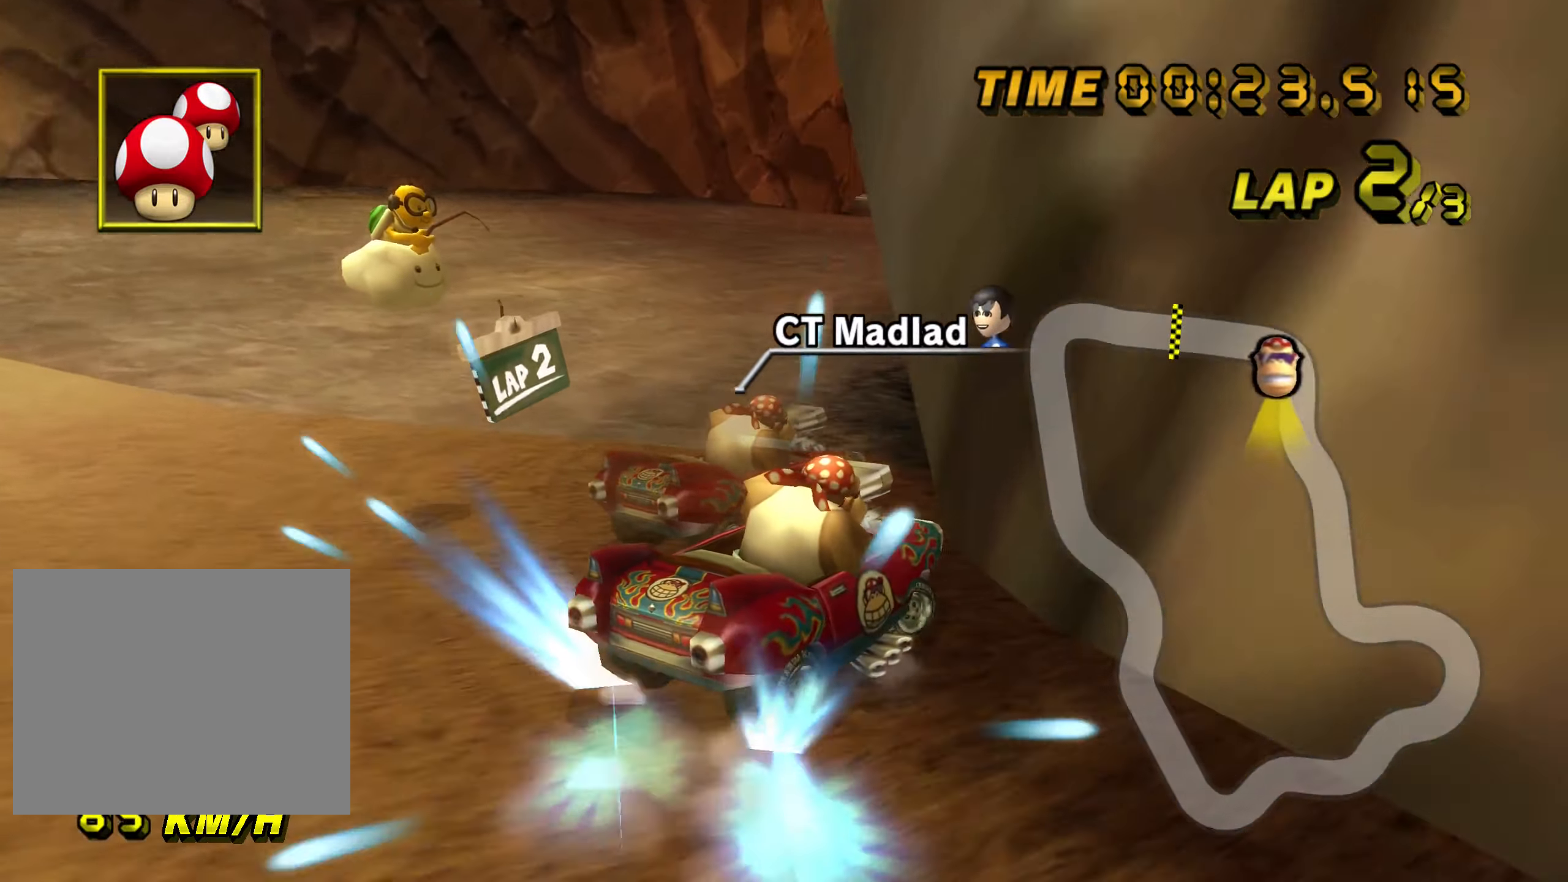
Gameplay with a controller (Nintendo layout); each line is a JSON object with the inputs held at the frame after it. "events" lists button and stick changes between this image and that frame as [ms after this image, input, new state], when the widget could be followed in between. Not read: B L2 L3 R2 R3 SELECT START X Y Z.
{"buttons": ["A", "R1"], "left_stick": "left", "right_stick": "left", "events": [[66, "R1", "up"], [100, "left_stick", "up-left"], [100, "right_stick", "up-left"], [166, "left_stick", "left"], [166, "right_stick", "left"], [250, "R1", "down"]]}
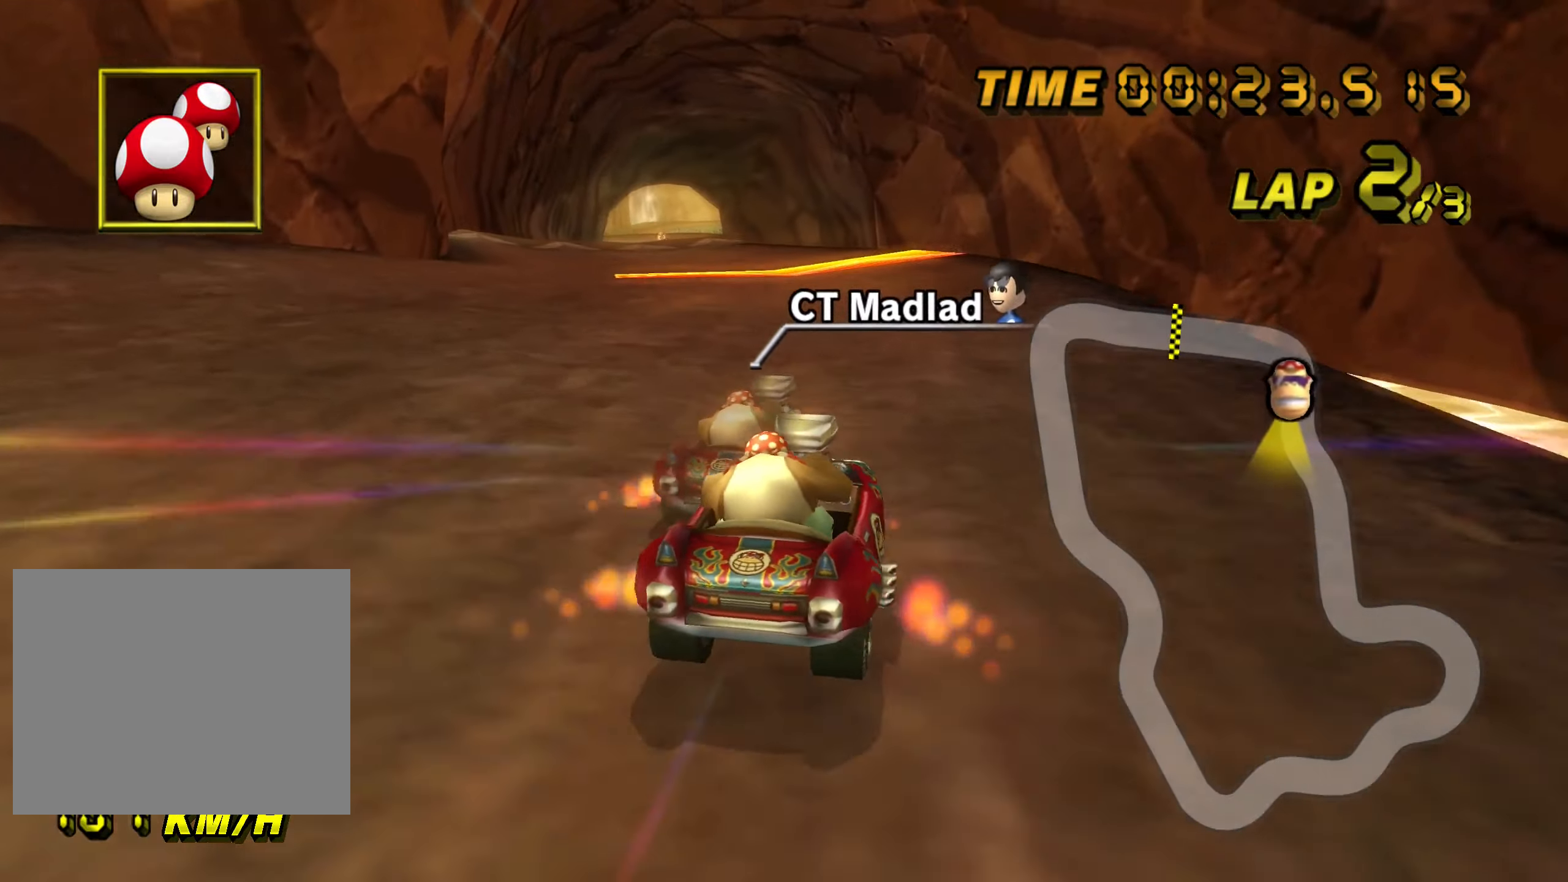
{"buttons": ["A"], "left_stick": "center", "right_stick": "center", "events": [[150, "R1", "up"], [150, "left_stick", "center"], [150, "right_stick", "center"]]}
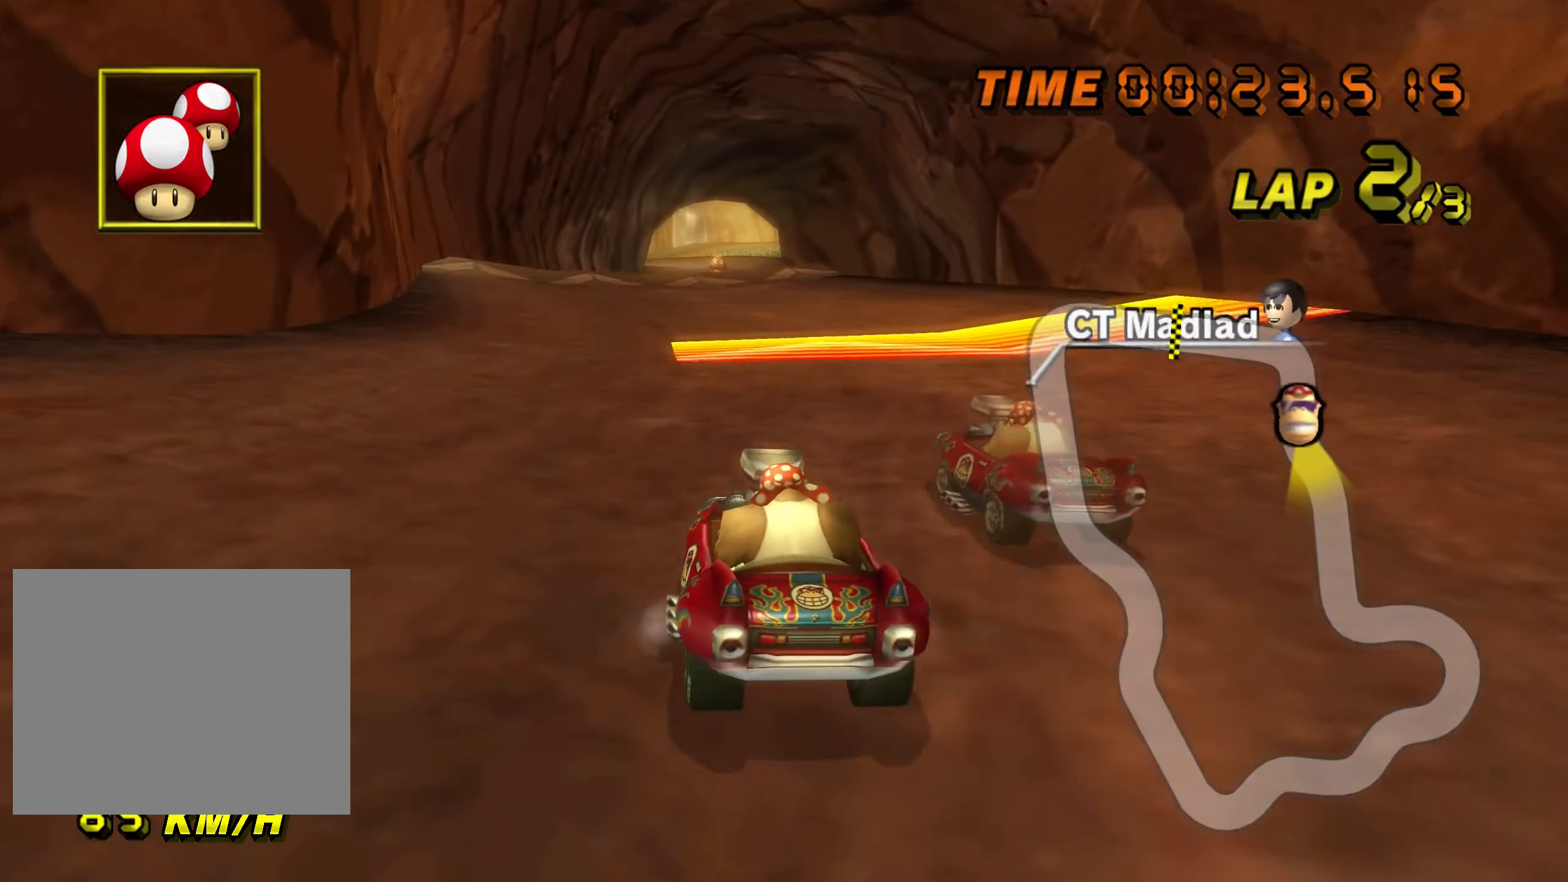
{"buttons": ["A"], "left_stick": "center", "right_stick": "center", "events": [[383, "left_stick", "up-left"], [383, "right_stick", "up-left"], [500, "left_stick", "center"], [500, "right_stick", "center"]]}
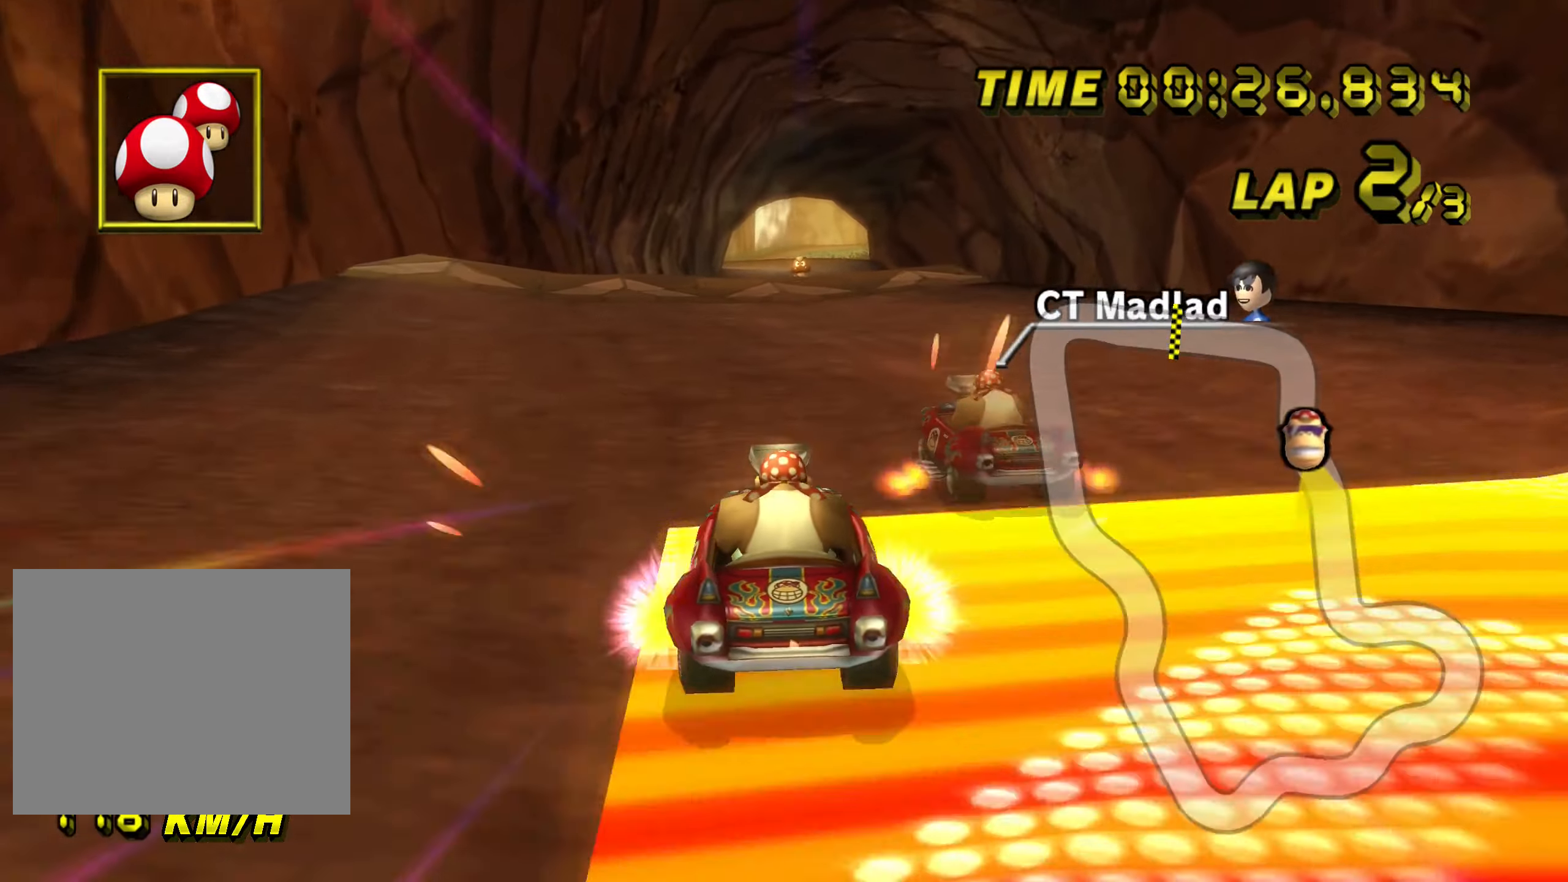
{"buttons": ["A"], "left_stick": "center", "right_stick": "center", "events": [[316, "R1", "down"], [450, "R1", "up"]]}
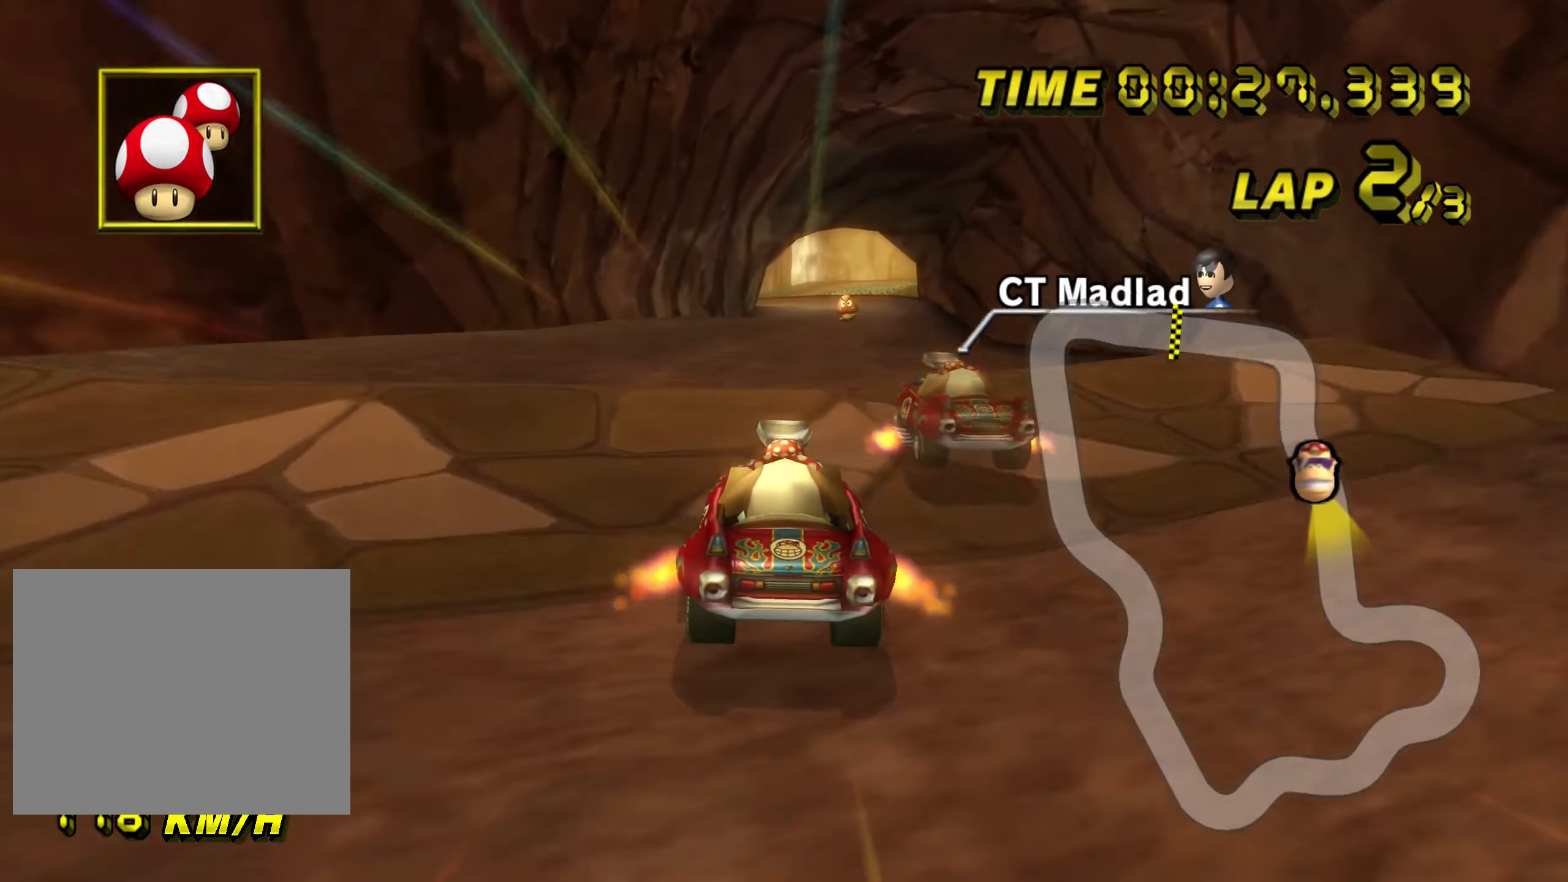
{"buttons": ["A"], "left_stick": "up", "right_stick": "up", "events": [[50, "DPAD_UP", "down"], [83, "DPAD_UP", "up"], [116, "left_stick", "up"], [116, "right_stick", "up"]]}
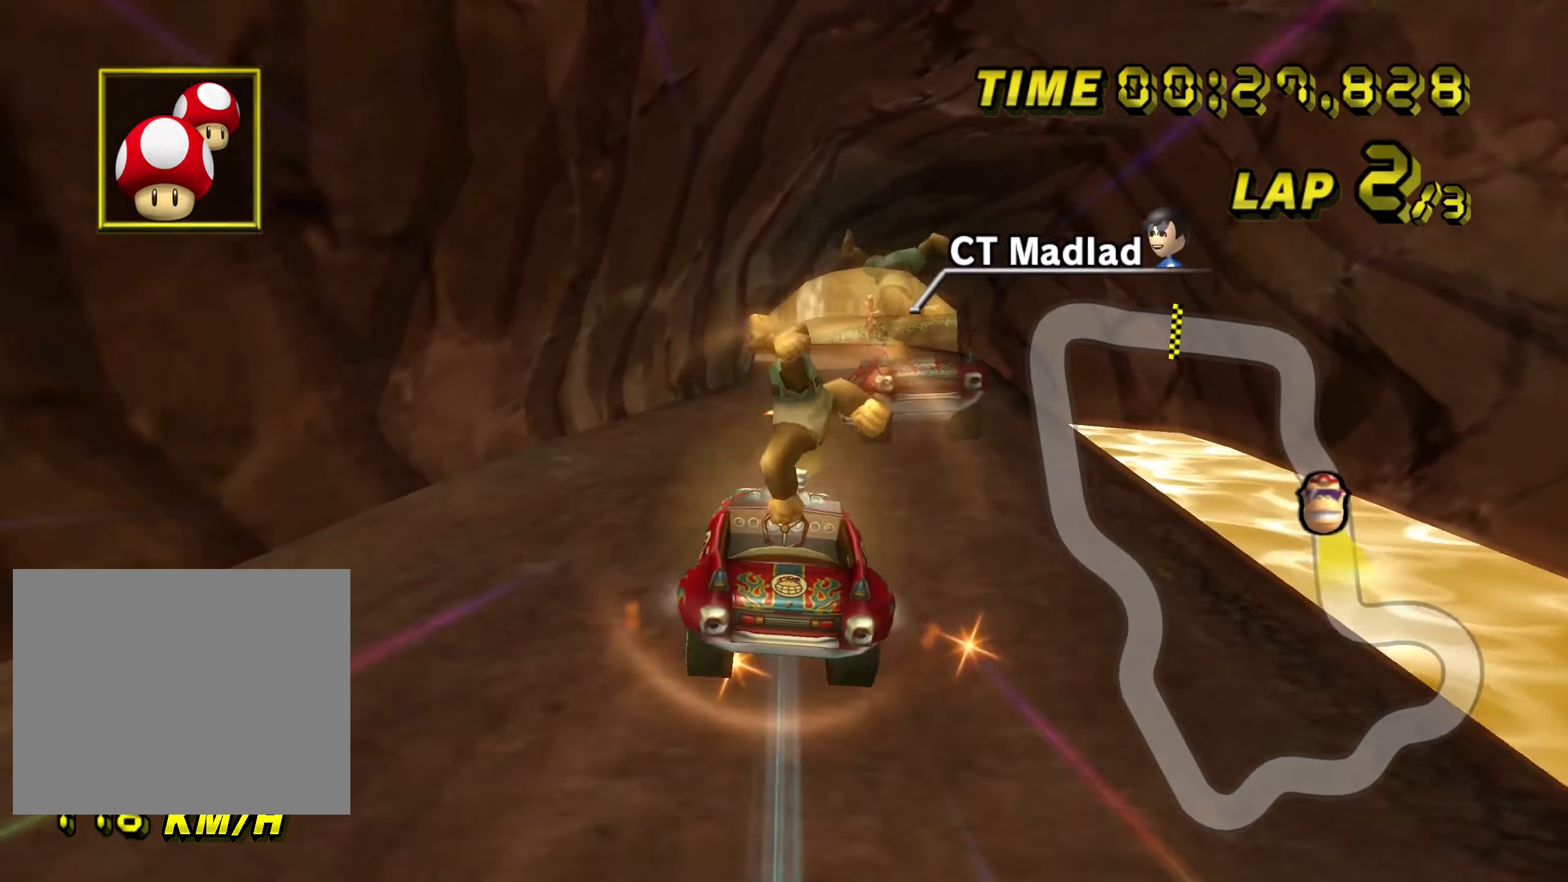
{"buttons": ["A"], "left_stick": "center", "right_stick": "center", "events": [[300, "left_stick", "center"], [300, "right_stick", "center"]]}
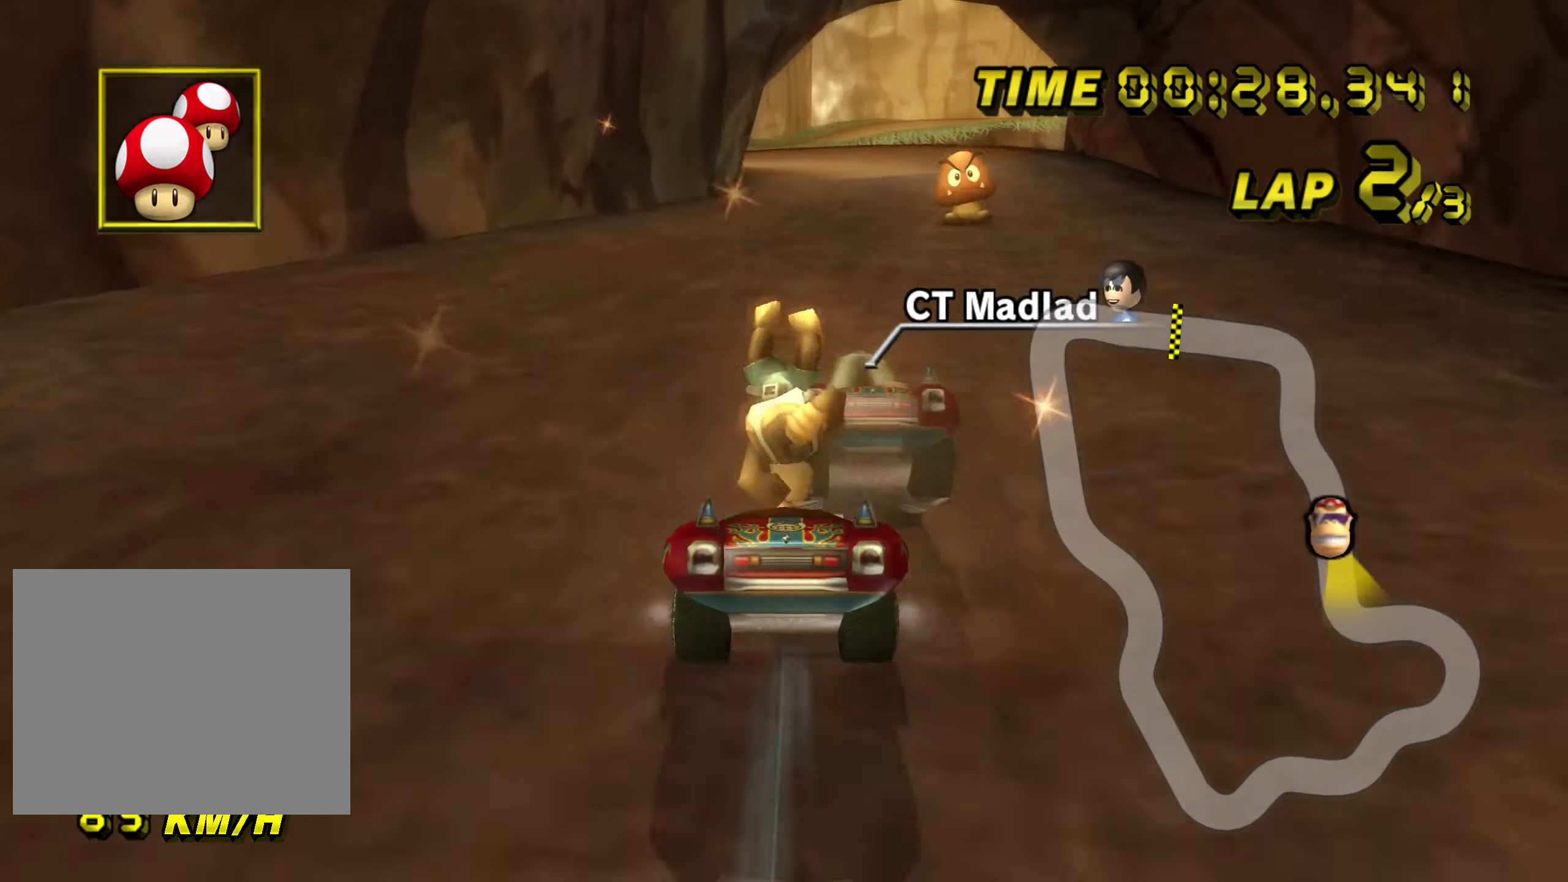
{"buttons": ["A"], "left_stick": "center", "right_stick": "center", "events": []}
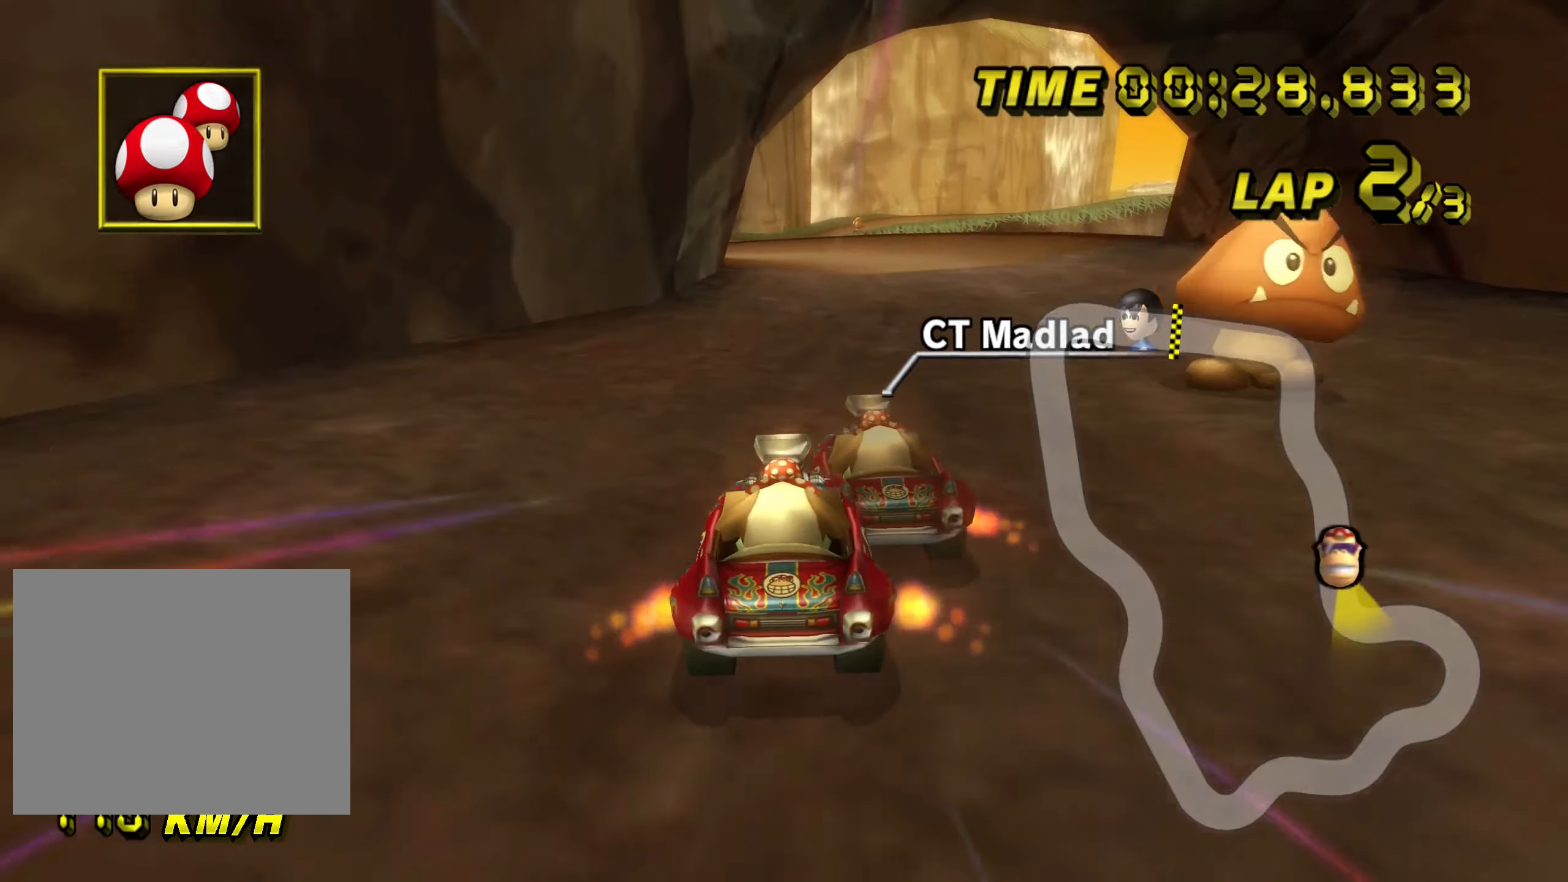
{"buttons": ["A"], "left_stick": "center", "right_stick": "center", "events": []}
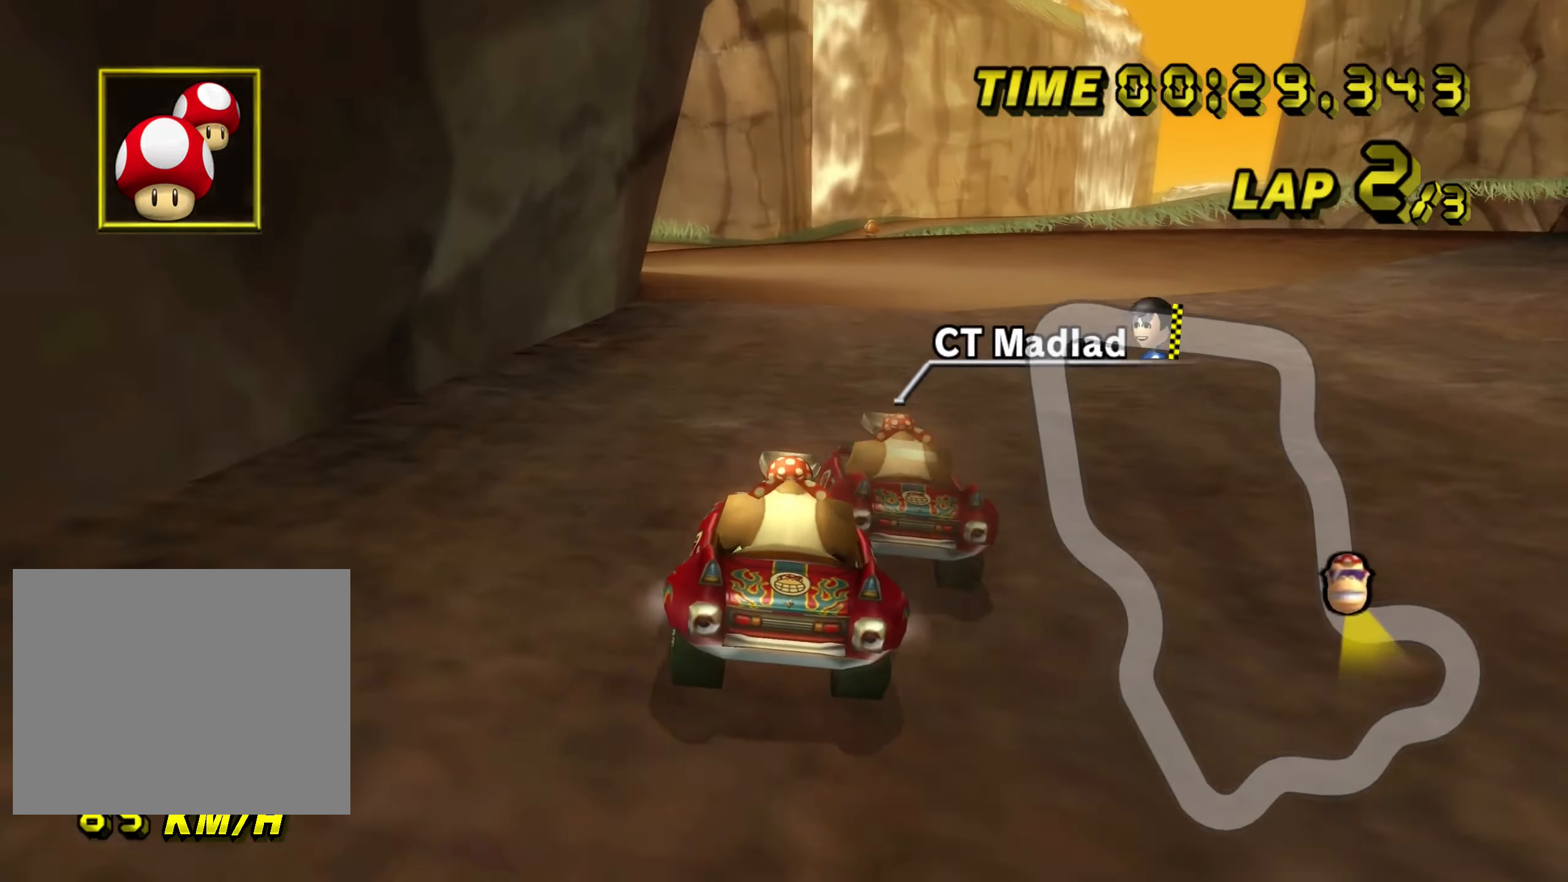
{"buttons": ["A", "R1"], "left_stick": "center", "right_stick": "center", "events": [[367, "R1", "down"]]}
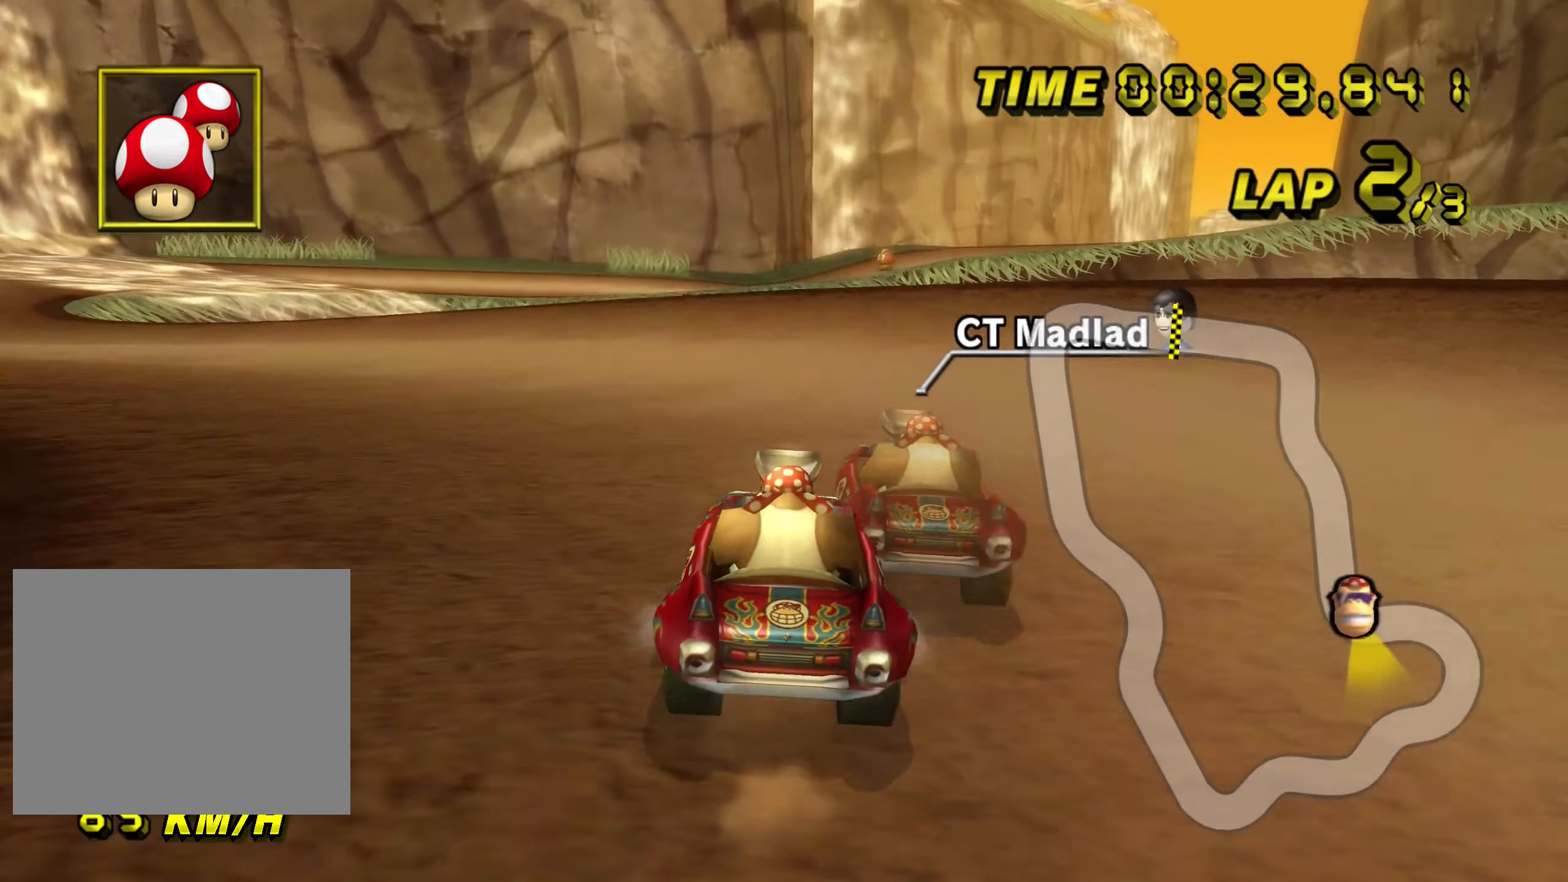
{"buttons": ["A", "R1"], "left_stick": "up-right", "right_stick": "up-right", "events": [[100, "left_stick", "up-right"], [100, "right_stick", "up-right"]]}
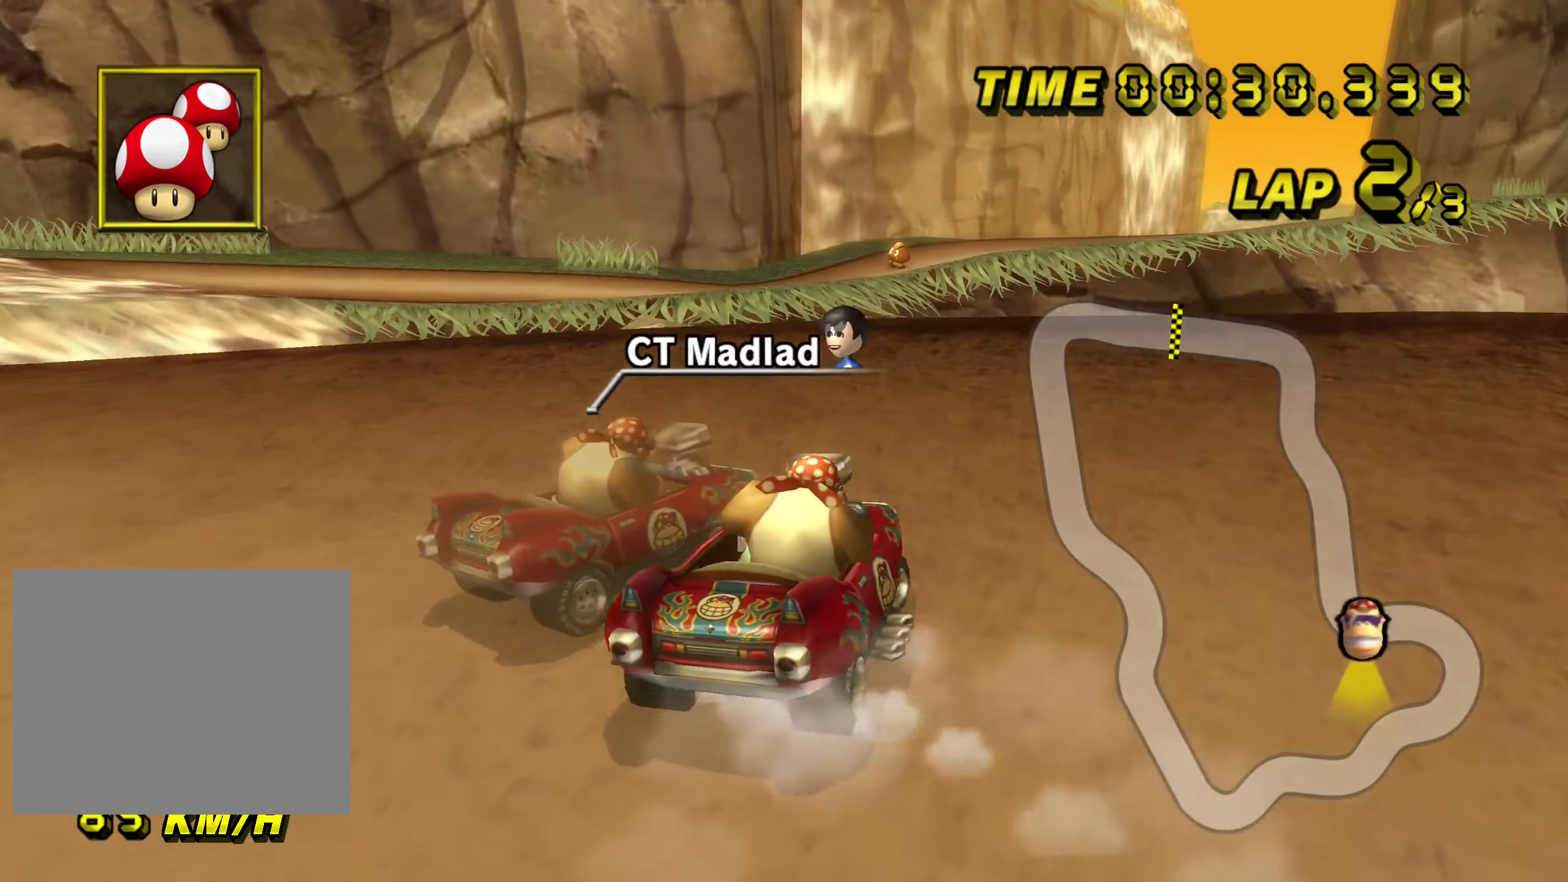
{"buttons": ["A", "R1"], "left_stick": "up-right", "right_stick": "up-right", "events": []}
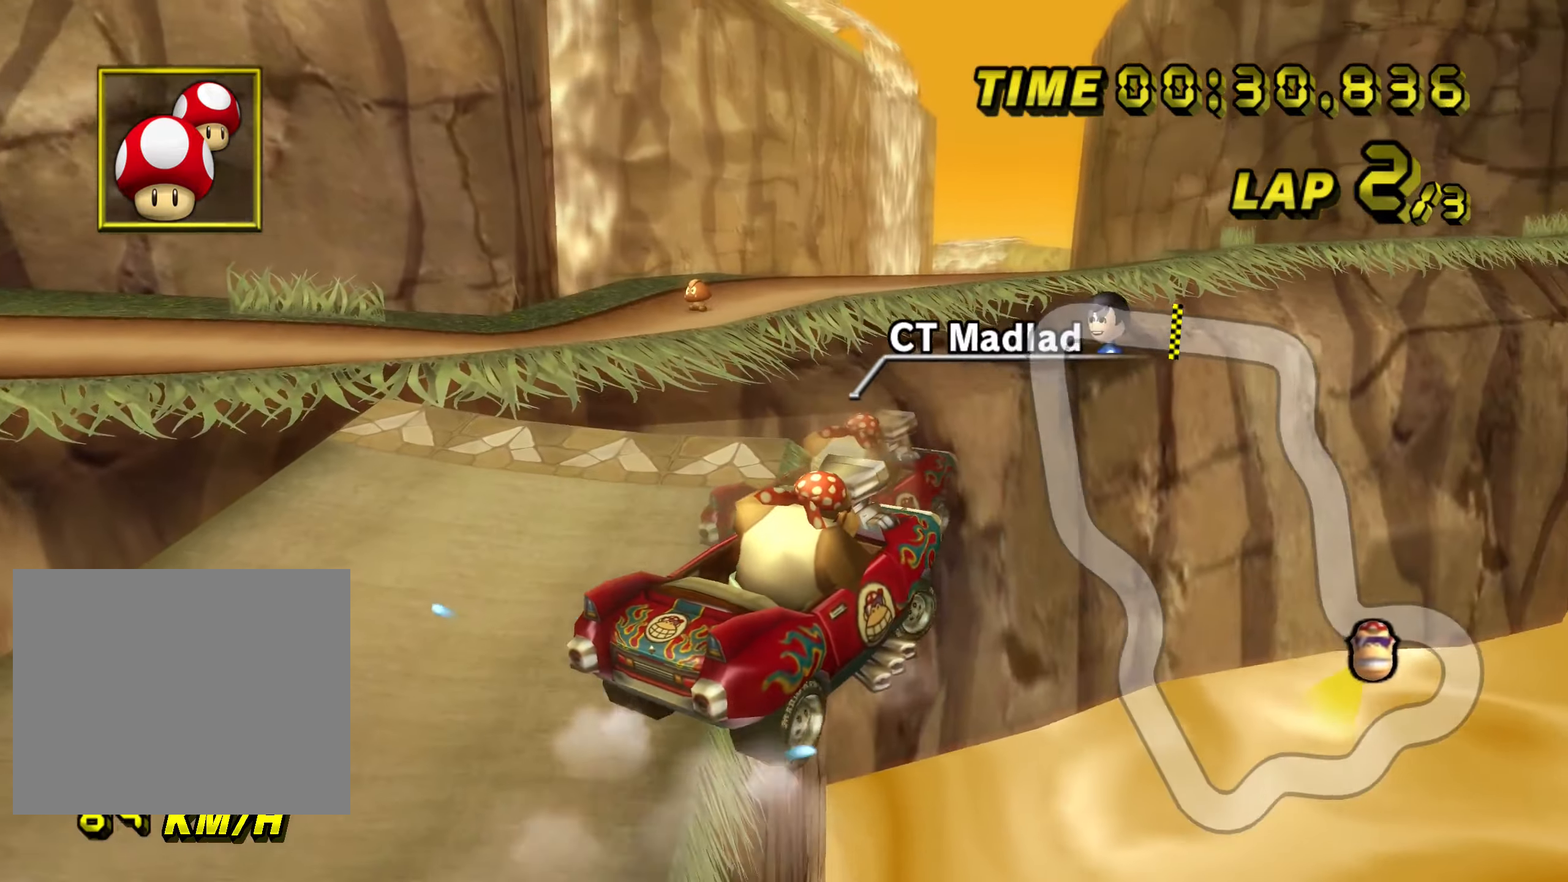
{"buttons": ["A", "L1", "R1"], "left_stick": "up-right", "right_stick": "up-right", "events": [[450, "L1", "down"]]}
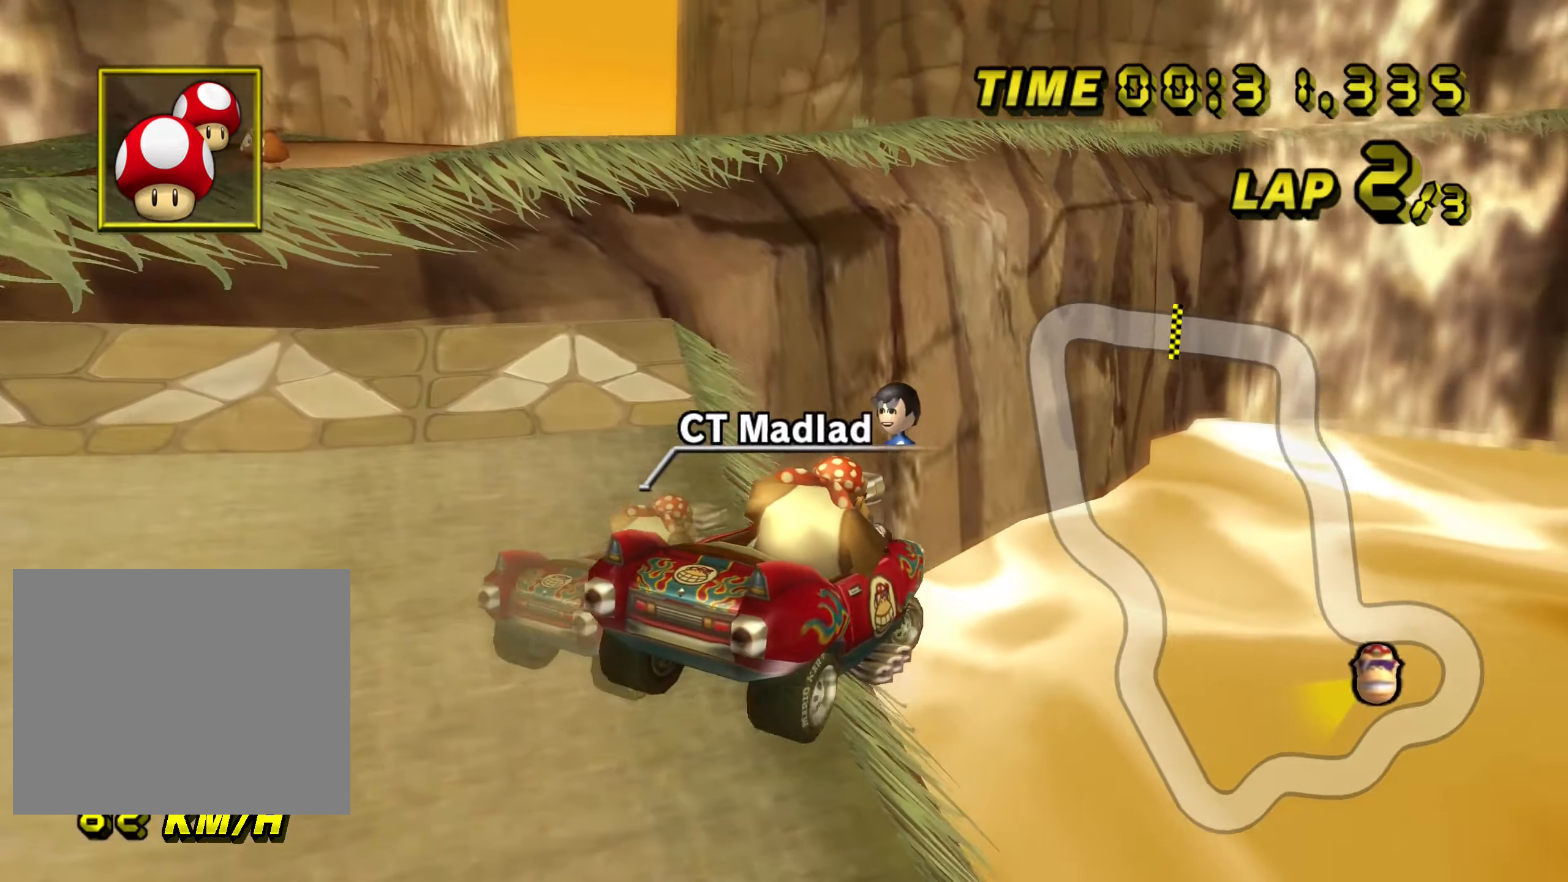
{"buttons": ["A", "R1"], "left_stick": "up-left", "right_stick": "up-left", "events": [[67, "L1", "up"], [183, "left_stick", "up-left"], [183, "right_stick", "up-left"], [233, "left_stick", "left"], [233, "right_stick", "left"], [500, "left_stick", "up-left"], [500, "right_stick", "up-left"]]}
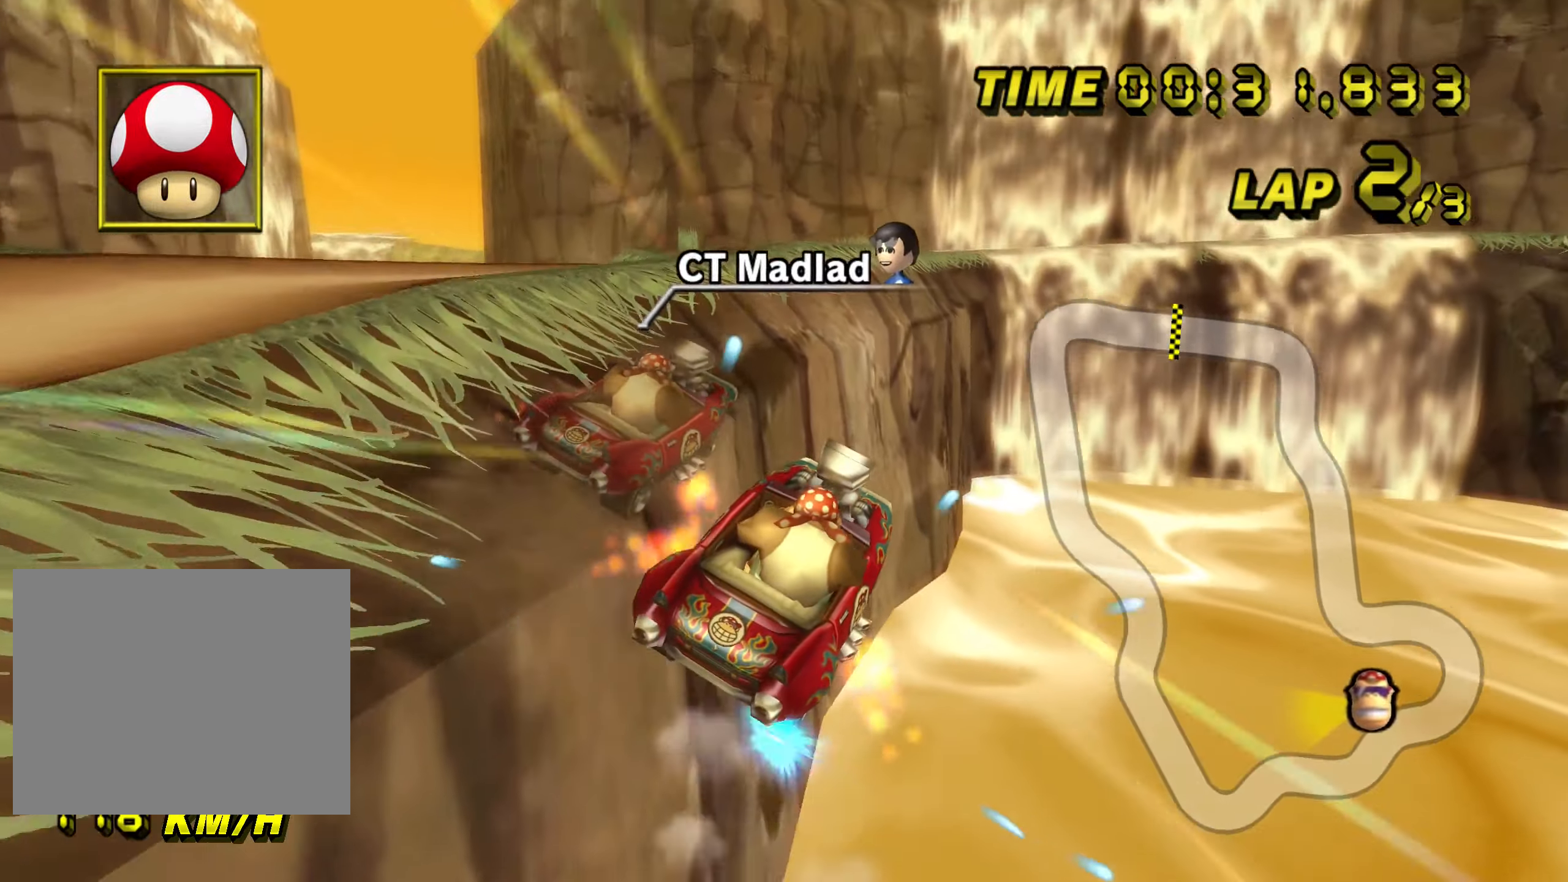
{"buttons": ["A", "R1"], "left_stick": "up-left", "right_stick": "up-left", "events": [[167, "left_stick", "left"], [167, "right_stick", "left"], [333, "left_stick", "up-left"], [333, "right_stick", "up-left"]]}
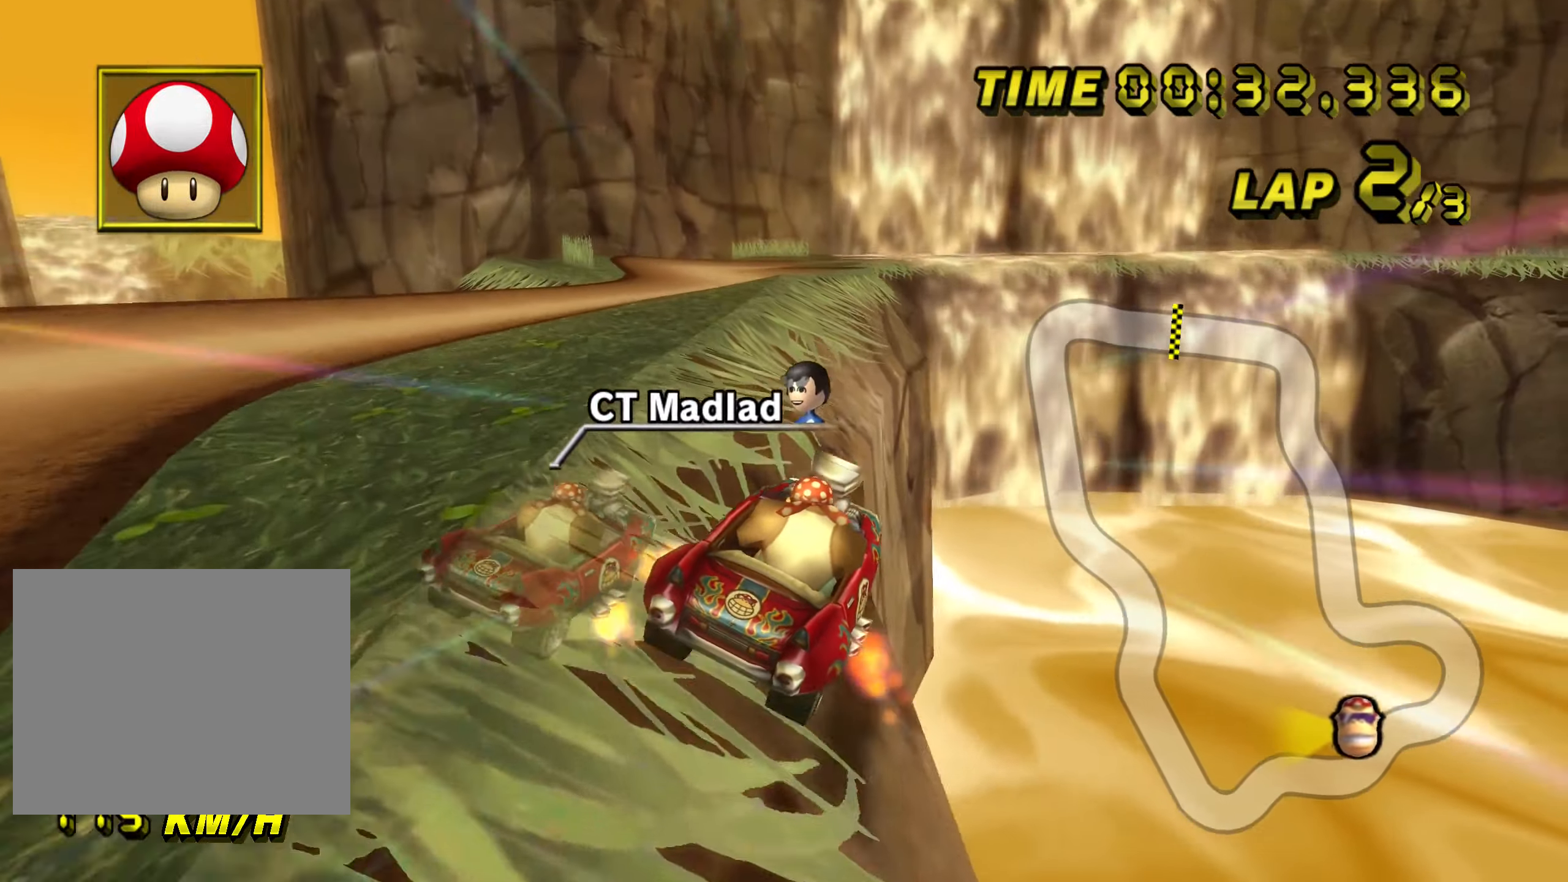
{"buttons": ["A", "R1"], "left_stick": "up", "right_stick": "up", "events": [[117, "left_stick", "up-right"], [117, "right_stick", "up-right"], [467, "left_stick", "up"], [467, "right_stick", "up"]]}
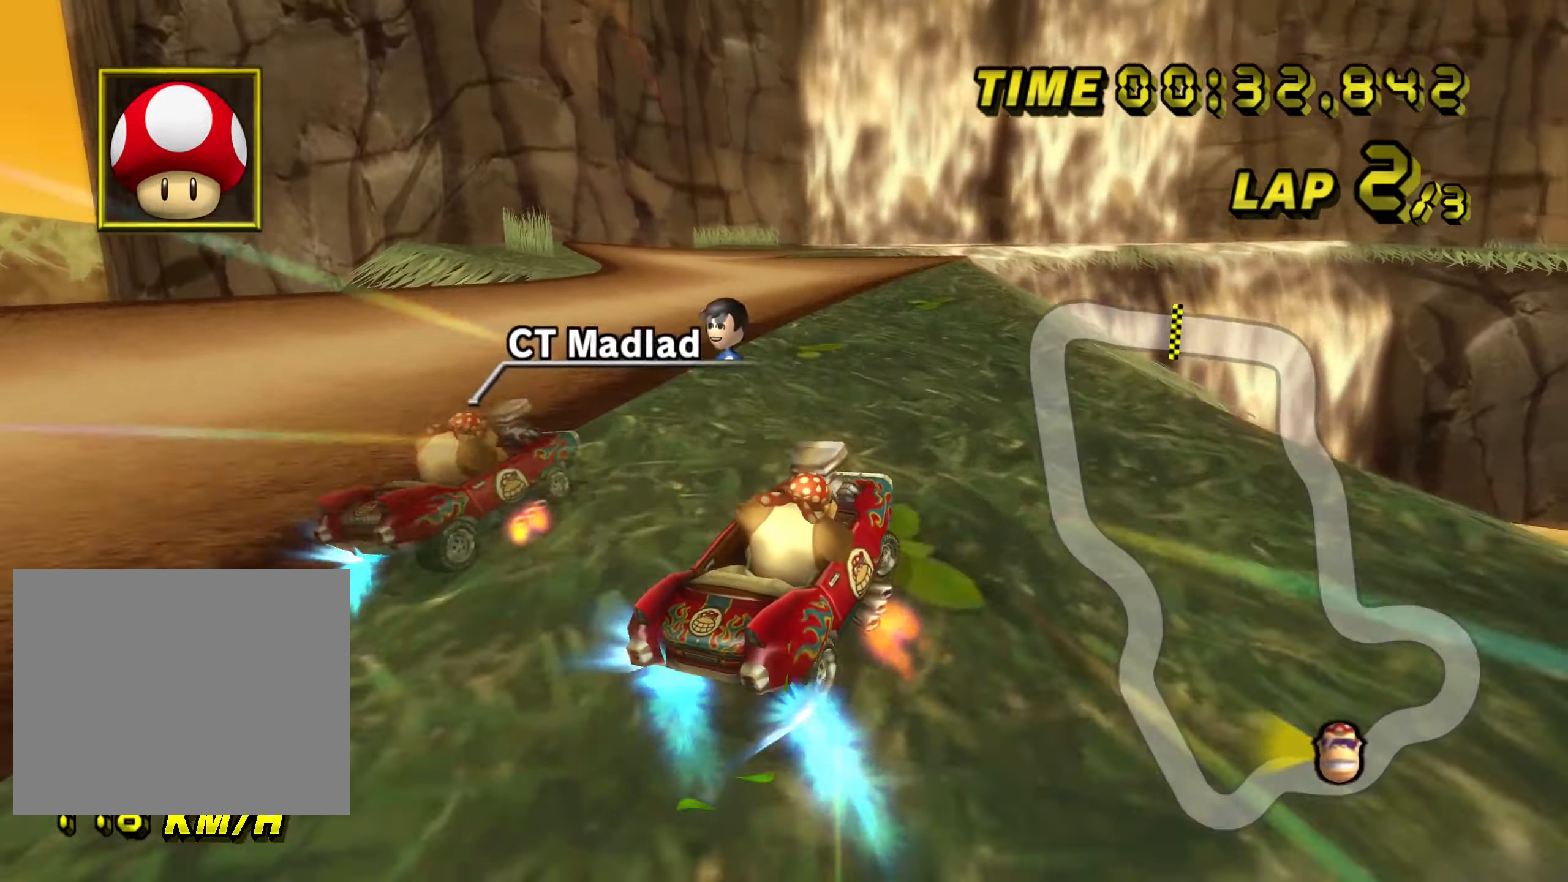
{"buttons": ["A", "R1"], "left_stick": "left", "right_stick": "left", "events": [[33, "left_stick", "up-left"], [33, "right_stick", "up-left"], [83, "R1", "up"], [200, "R1", "down"], [367, "left_stick", "left"], [367, "right_stick", "left"]]}
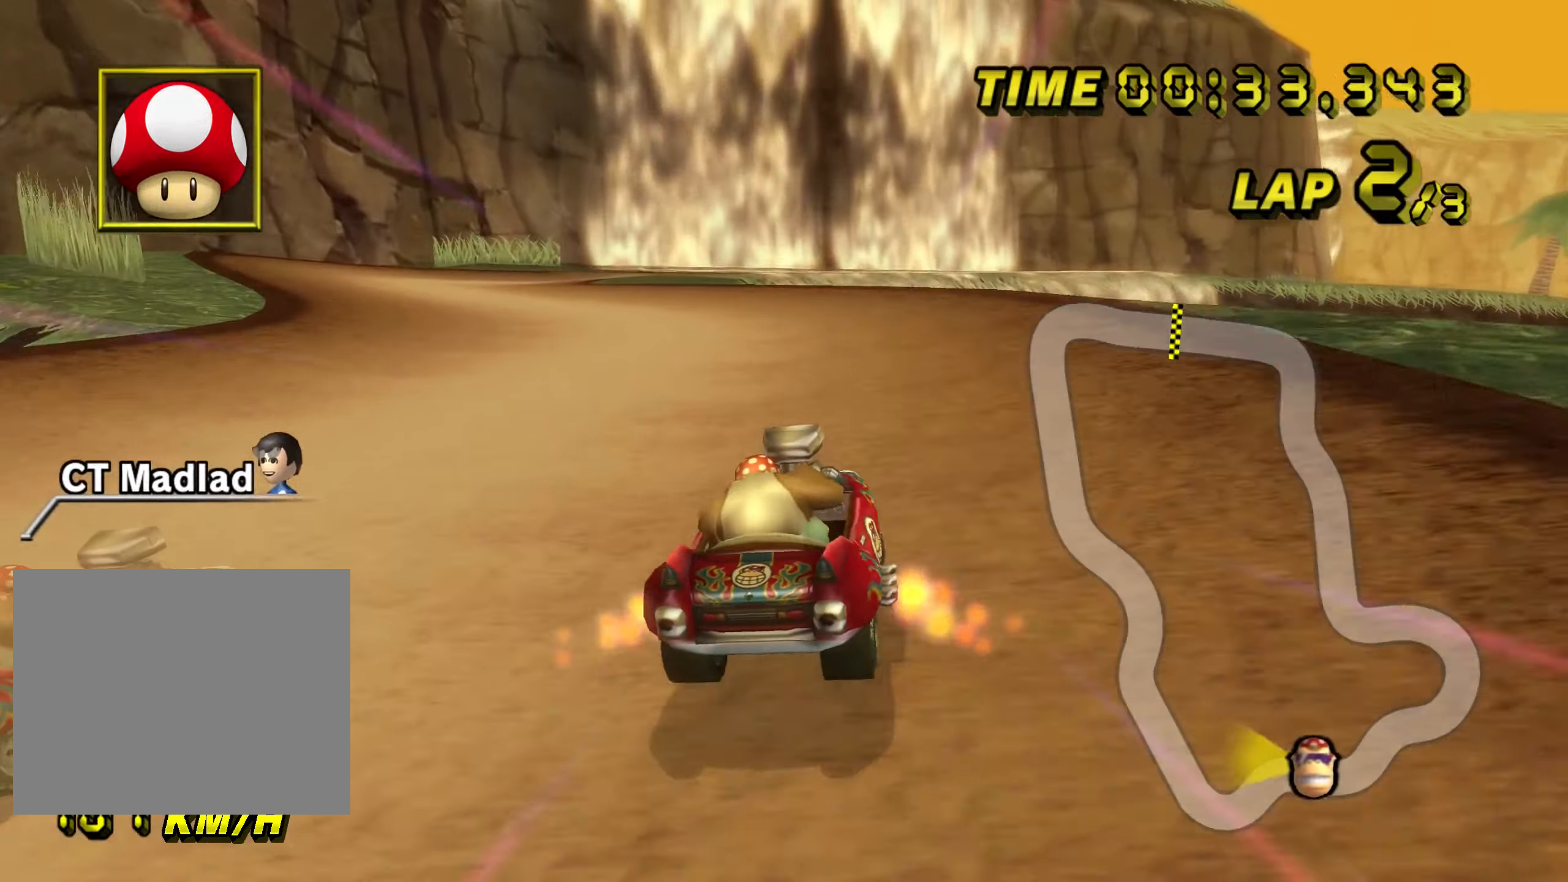
{"buttons": ["A", "R1"], "left_stick": "up-right", "right_stick": "up-right", "events": [[184, "R1", "up"], [217, "left_stick", "center"], [217, "right_stick", "center"], [250, "R1", "down"], [400, "left_stick", "up-right"], [400, "right_stick", "up-right"]]}
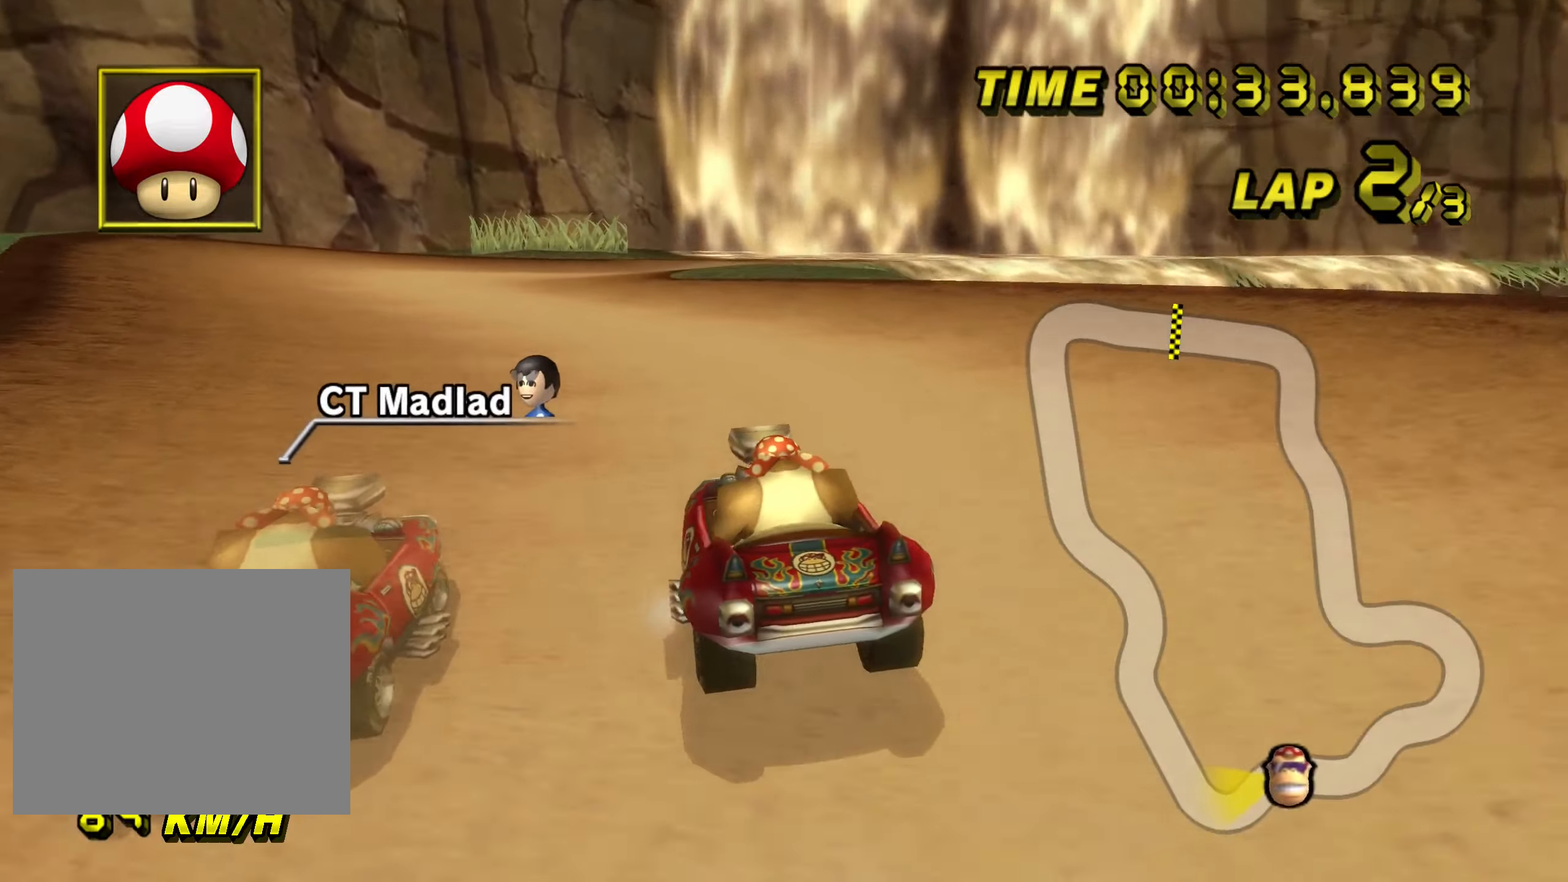
{"buttons": ["A", "R1"], "left_stick": "up-right", "right_stick": "up-right", "events": []}
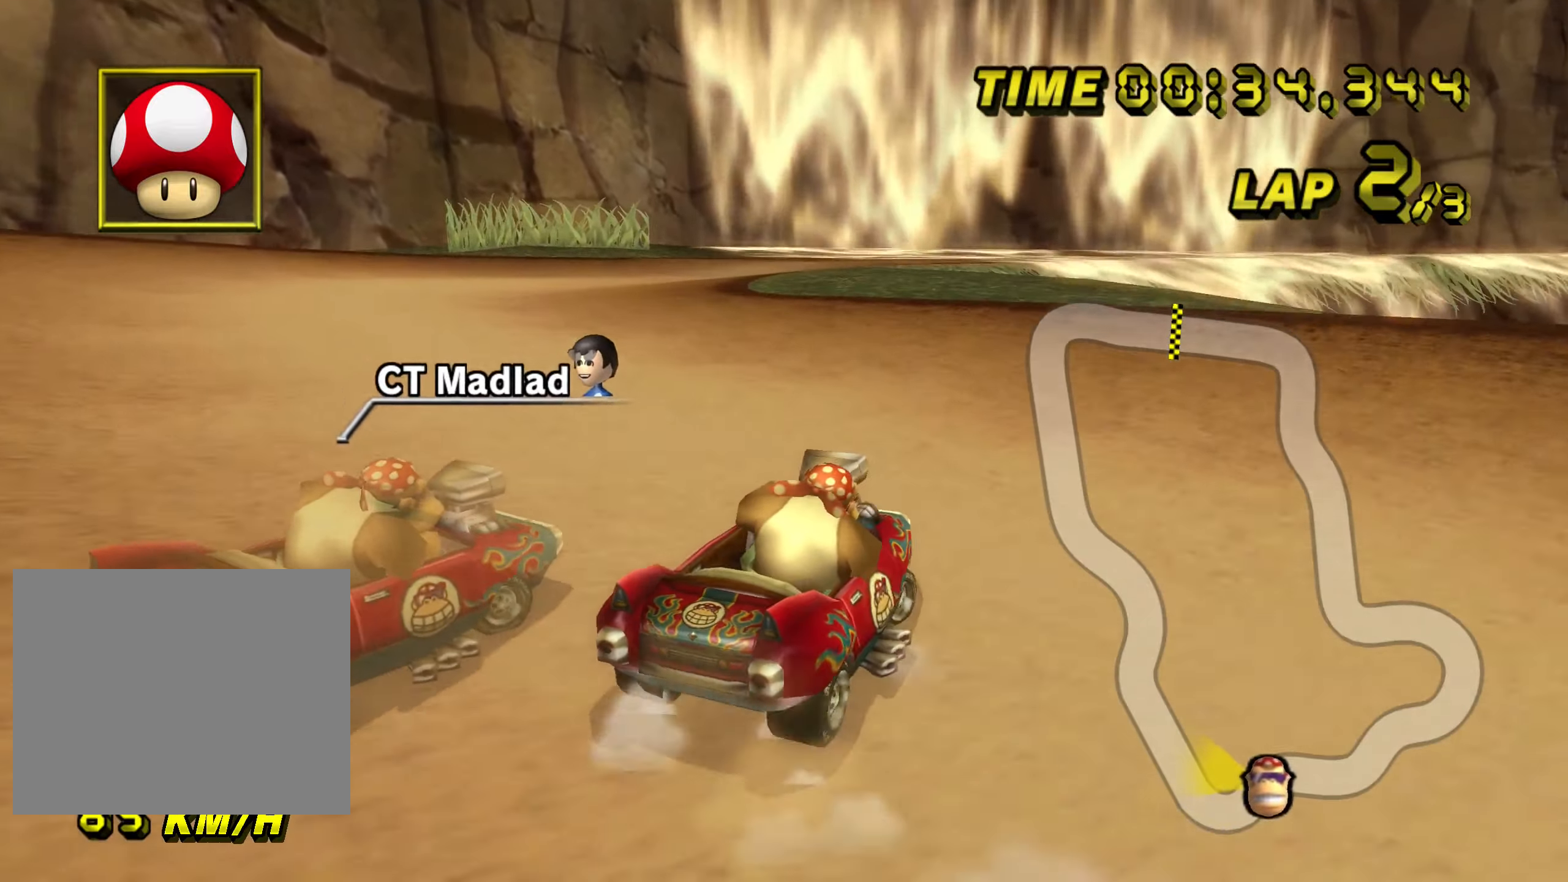
{"buttons": ["A", "R1"], "left_stick": "left", "right_stick": "left", "events": [[34, "left_stick", "left"], [34, "right_stick", "left"]]}
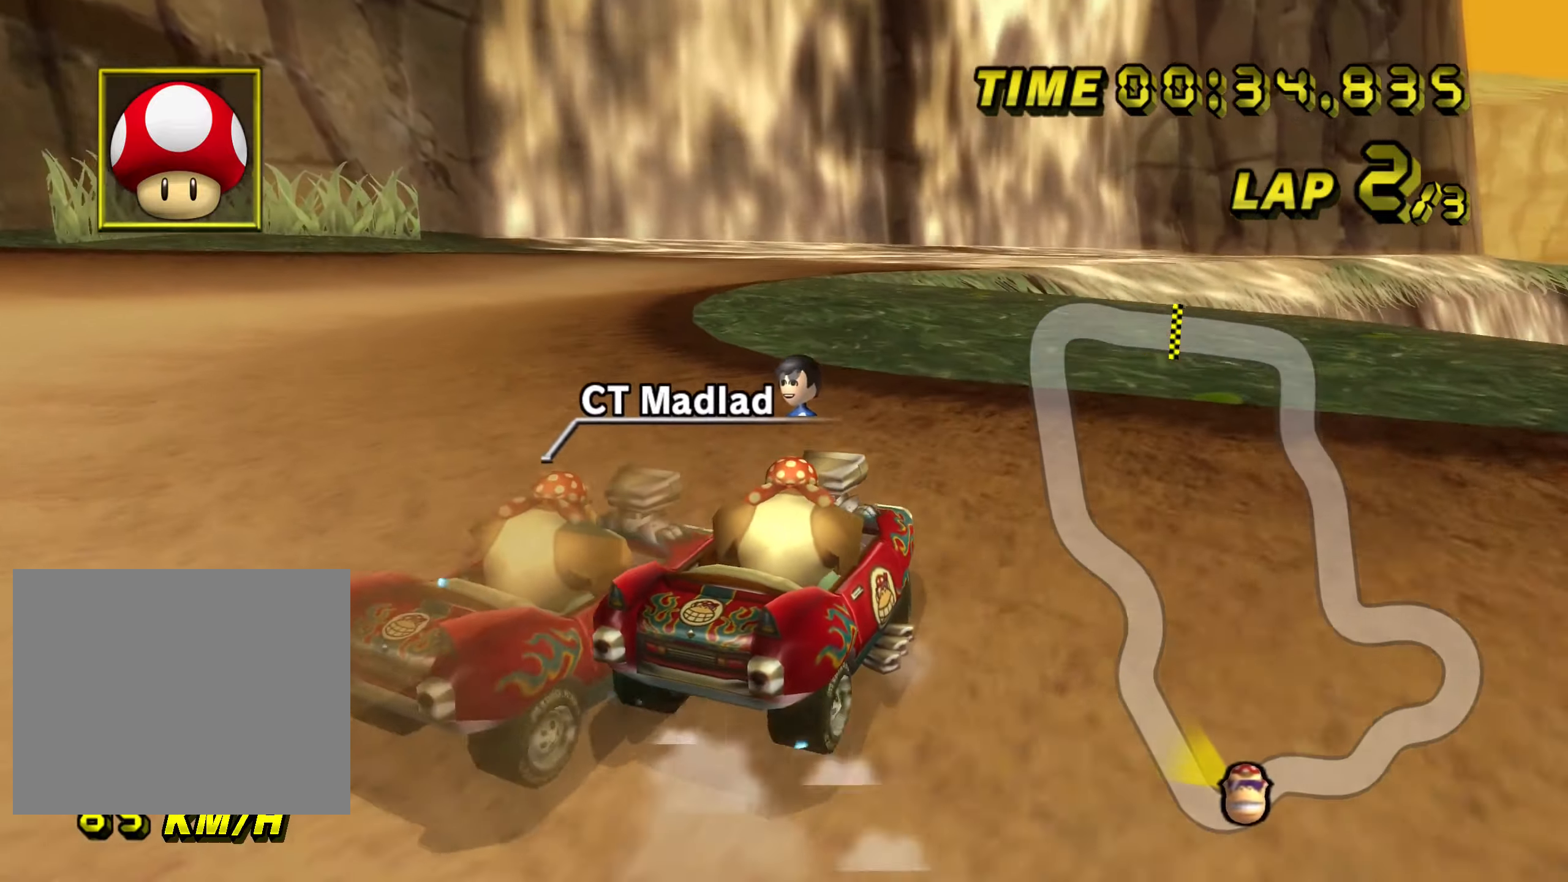
{"buttons": ["A", "R1"], "left_stick": "up-right", "right_stick": "up-right", "events": [[34, "left_stick", "right"], [34, "right_stick", "right"], [267, "left_stick", "up-right"], [267, "right_stick", "up-right"]]}
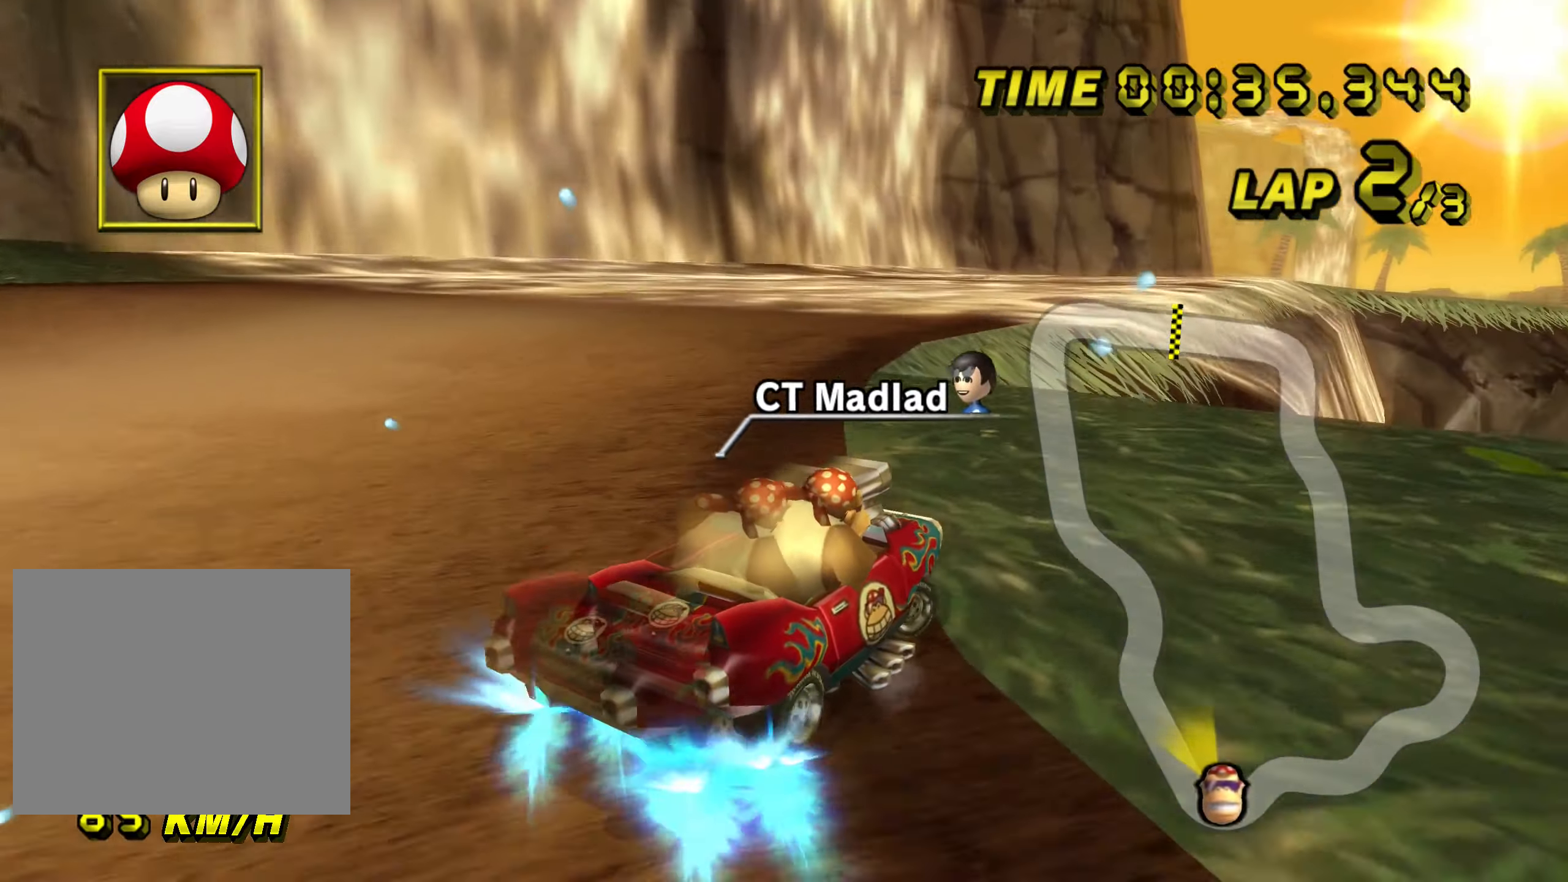
{"buttons": ["A", "R1"], "left_stick": "left", "right_stick": "left", "events": [[350, "left_stick", "left"], [350, "right_stick", "left"]]}
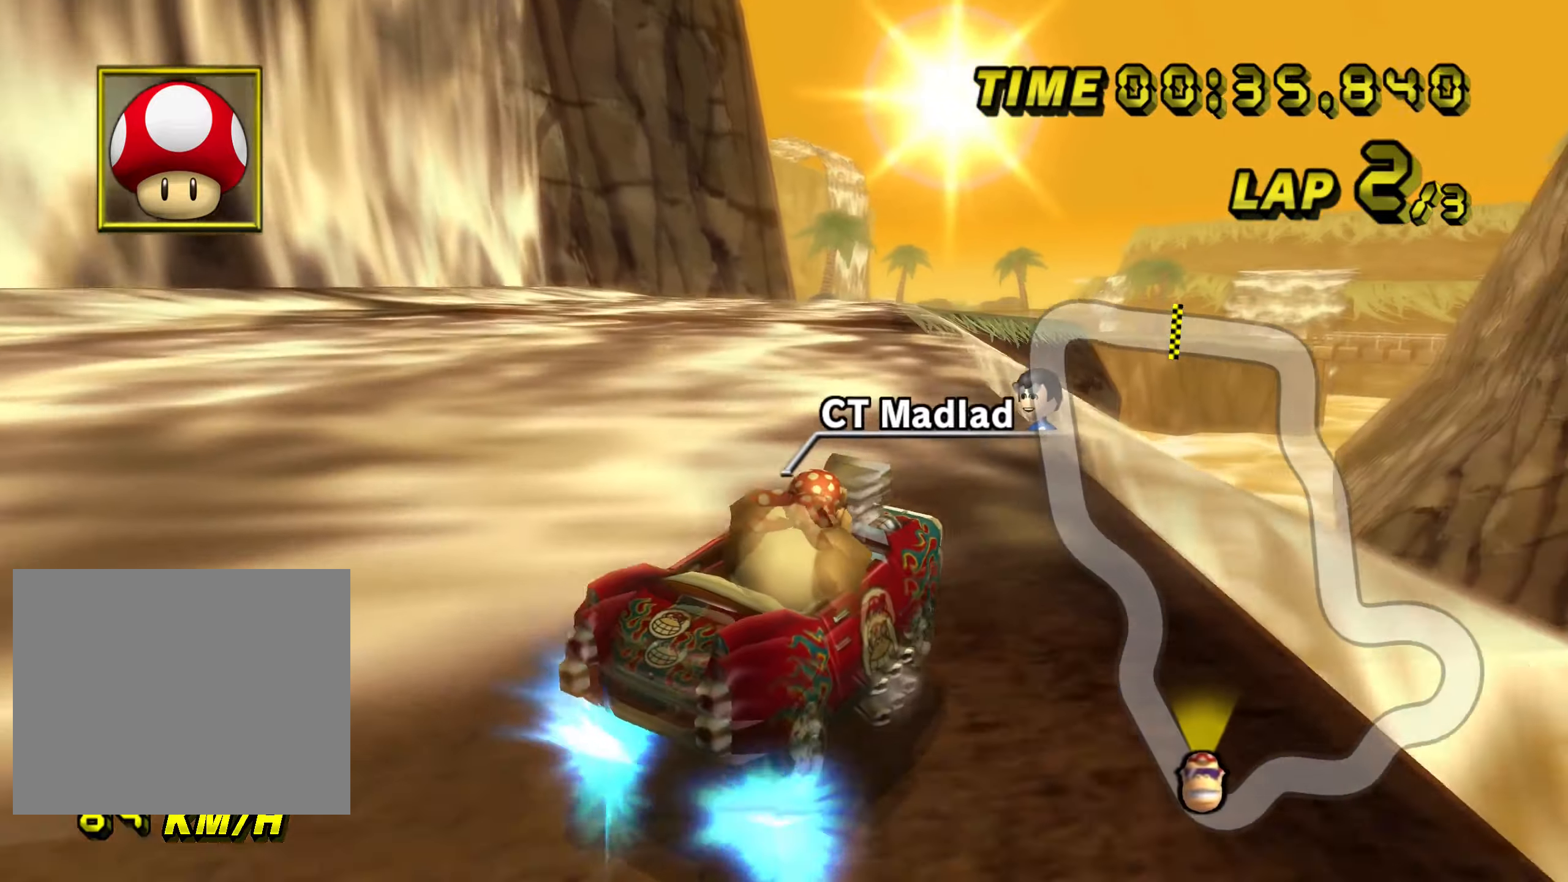
{"buttons": ["A", "R1"], "left_stick": "left", "right_stick": "left"}
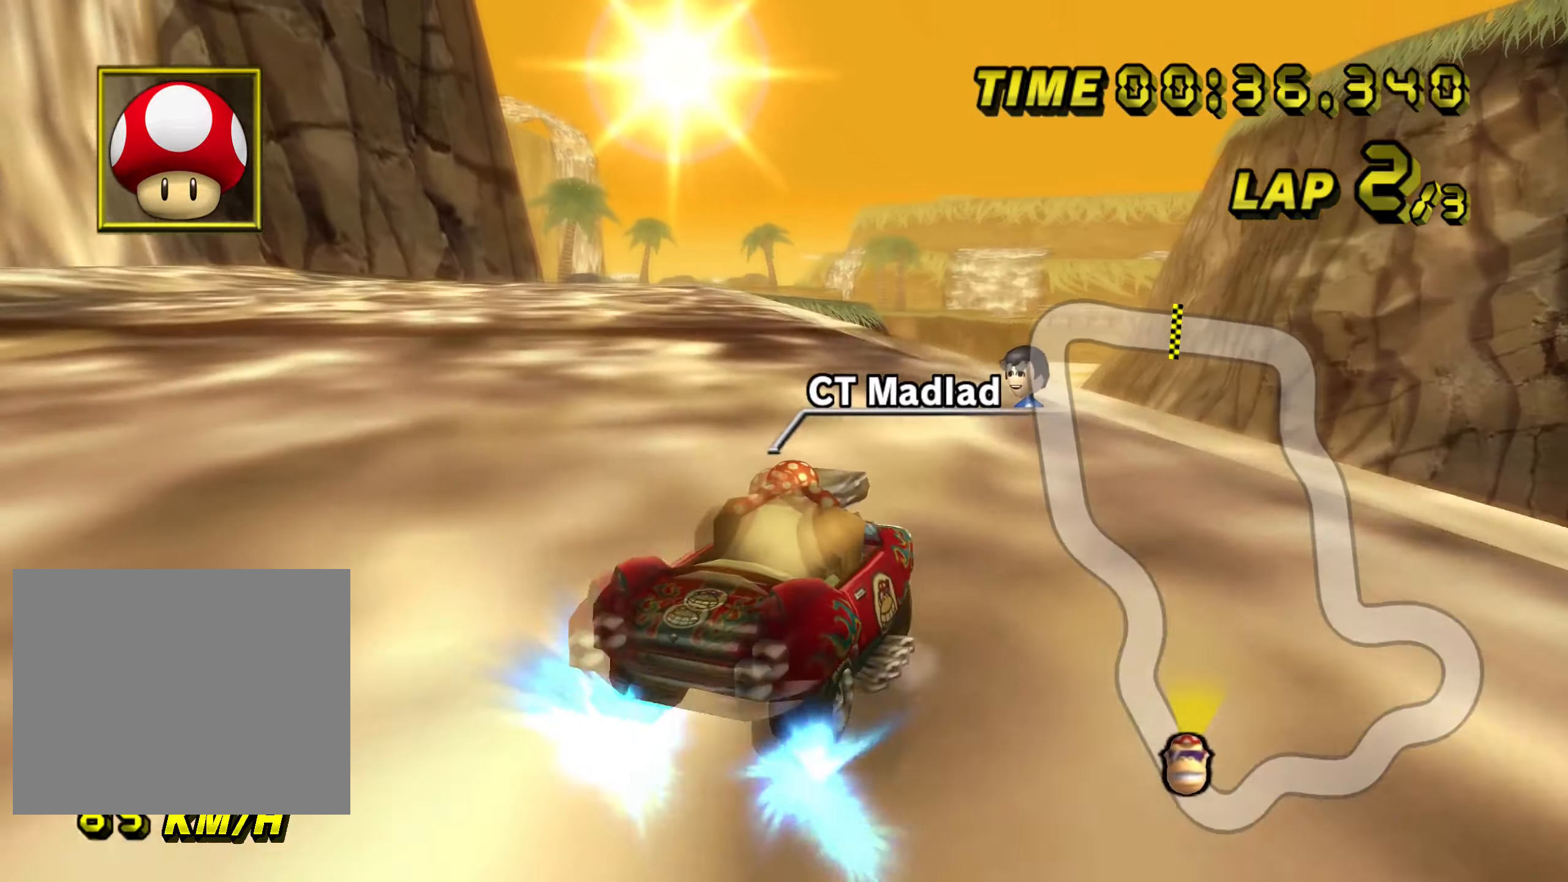
{"buttons": ["A", "R1"], "left_stick": "left", "right_stick": "left", "events": []}
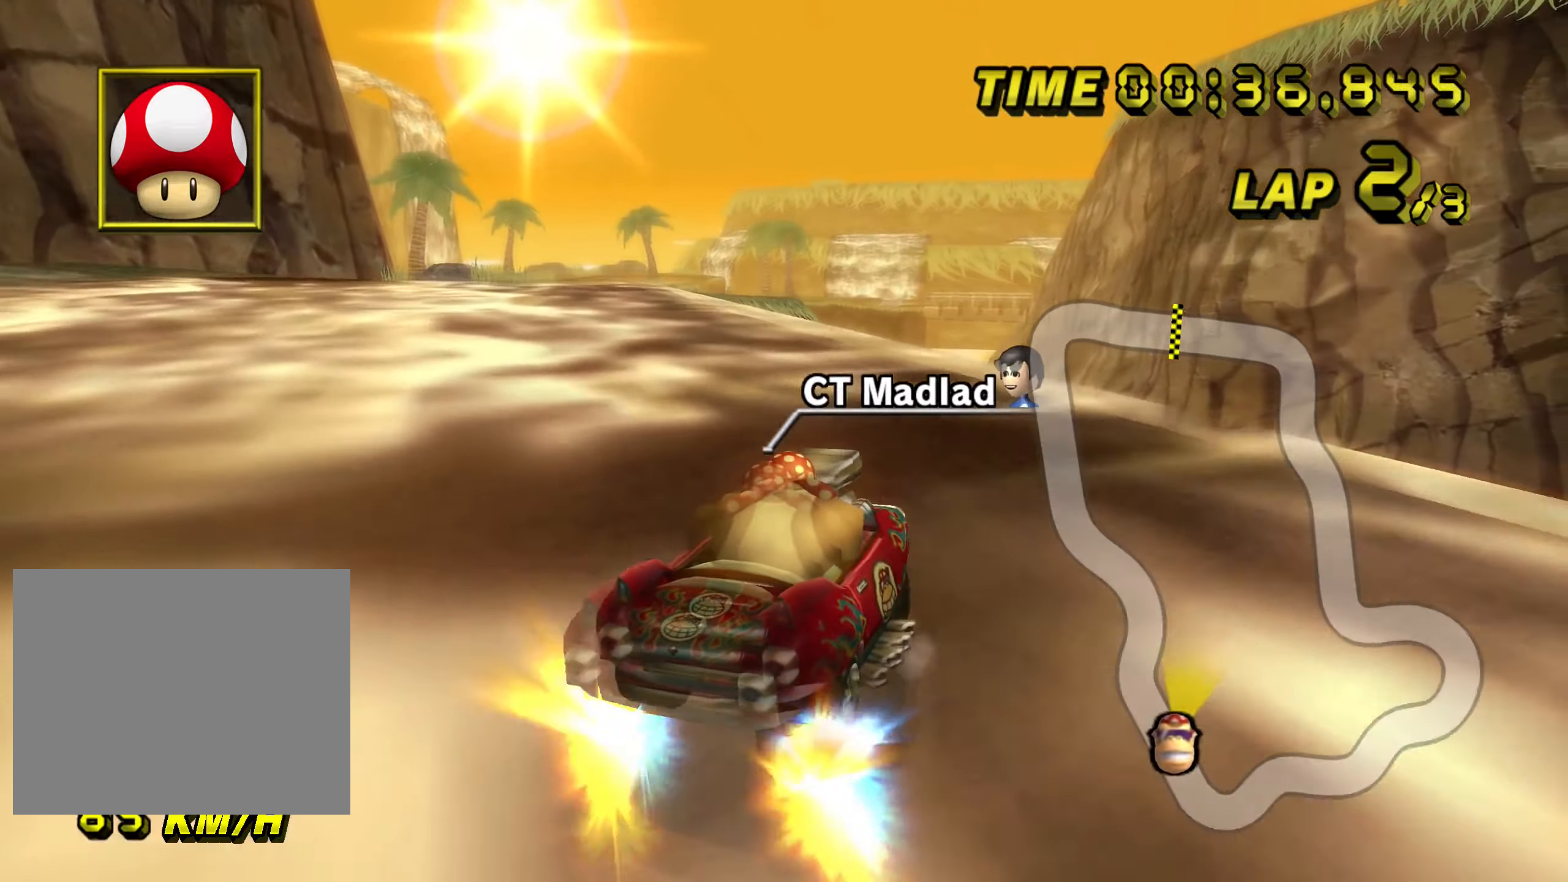
{"buttons": ["A", "R1"], "left_stick": "center", "right_stick": "center", "events": [[84, "R1", "up"], [150, "R1", "down"], [450, "R1", "up"], [484, "left_stick", "center"], [484, "right_stick", "center"], [500, "R1", "down"]]}
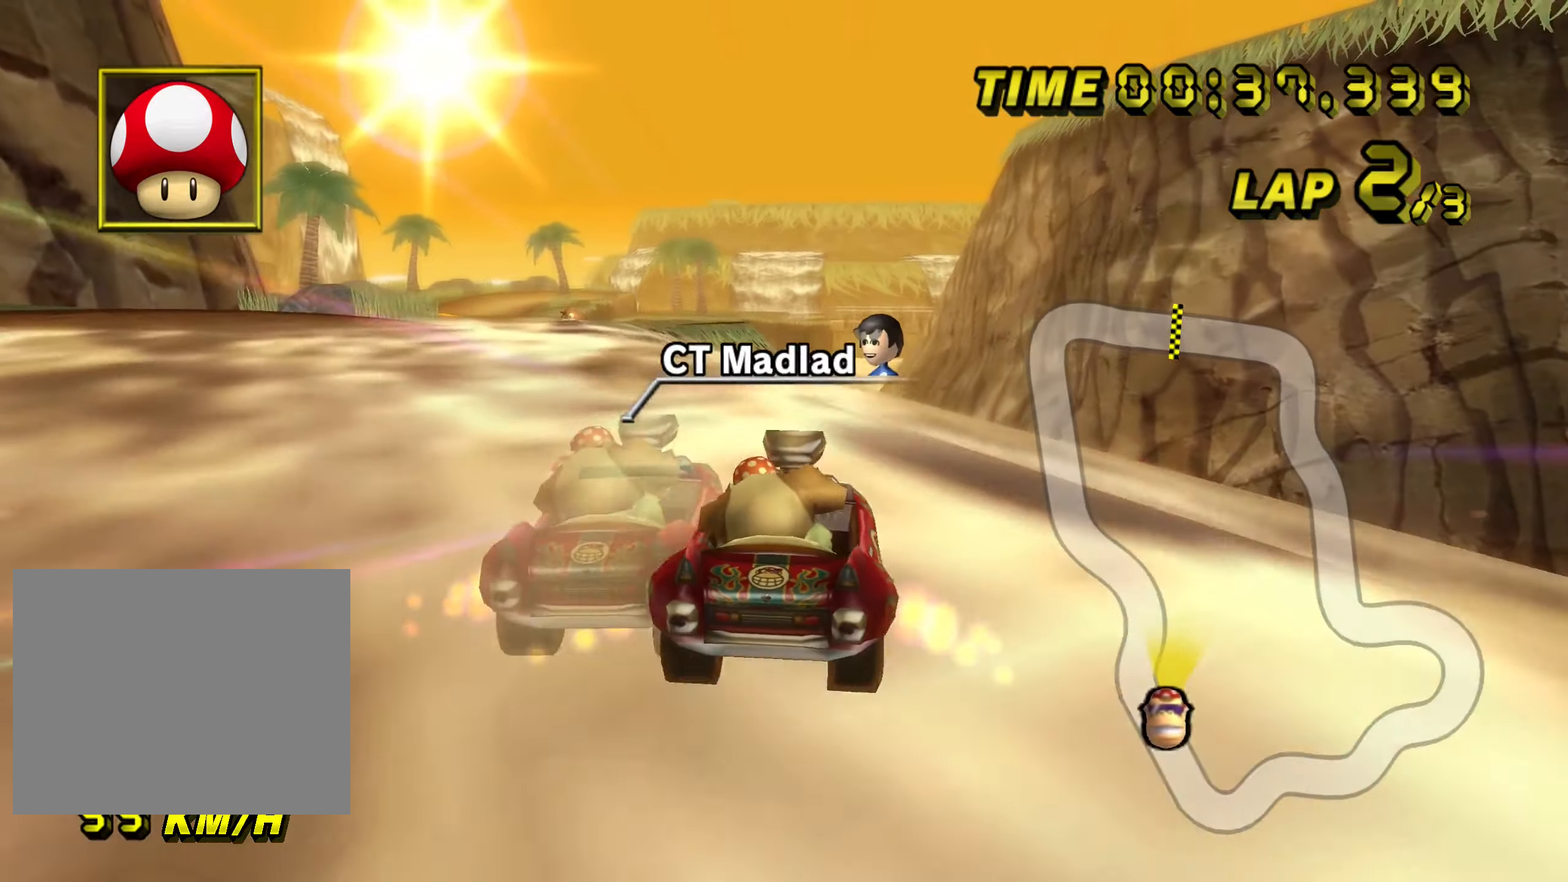
{"buttons": ["A", "R1"], "left_stick": "left", "right_stick": "left", "events": [[184, "left_stick", "up-right"], [184, "right_stick", "up-right"], [434, "left_stick", "up-left"], [434, "right_stick", "up-left"], [500, "left_stick", "left"], [500, "right_stick", "left"]]}
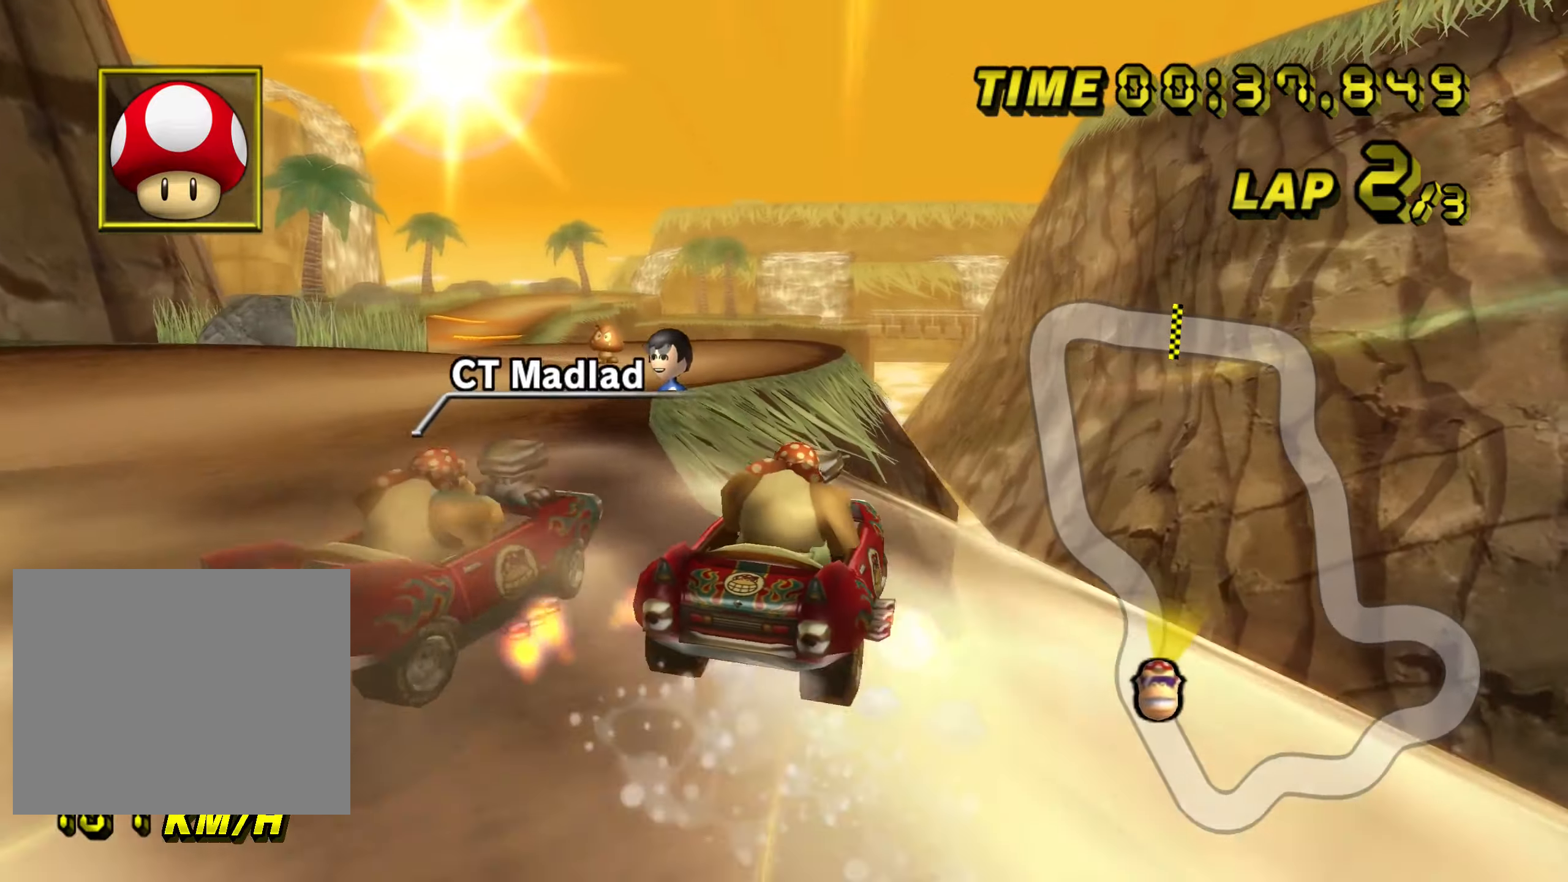
{"buttons": ["A", "R1"], "left_stick": "left", "right_stick": "left", "events": [[84, "R1", "up"], [217, "R1", "down"]]}
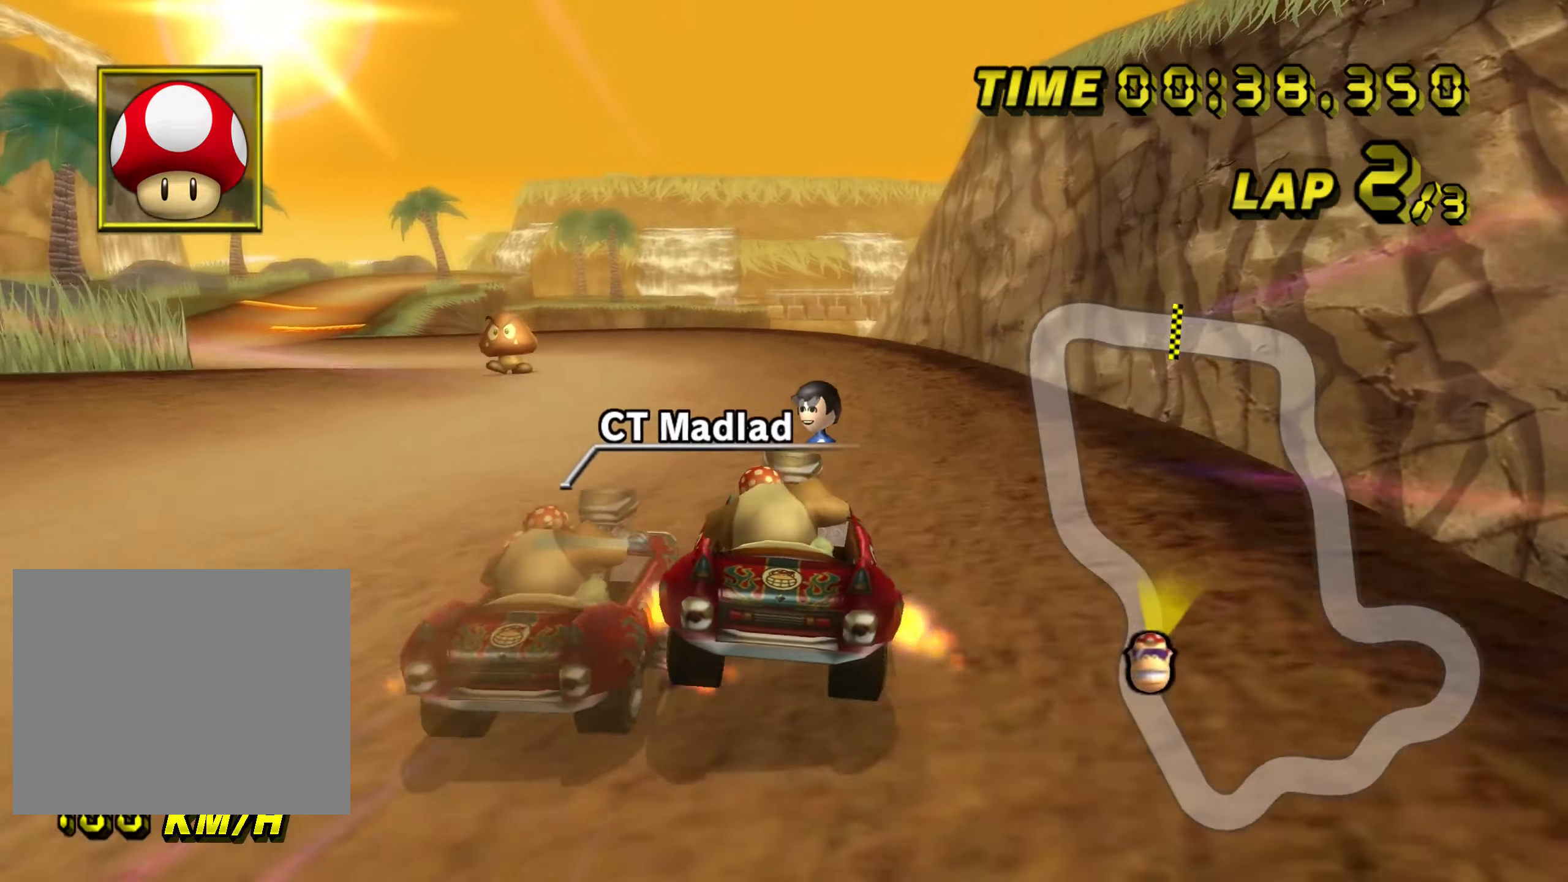
{"buttons": ["A", "R1"], "left_stick": "up-left", "right_stick": "up-left", "events": [[433, "left_stick", "up-left"], [433, "right_stick", "up-left"]]}
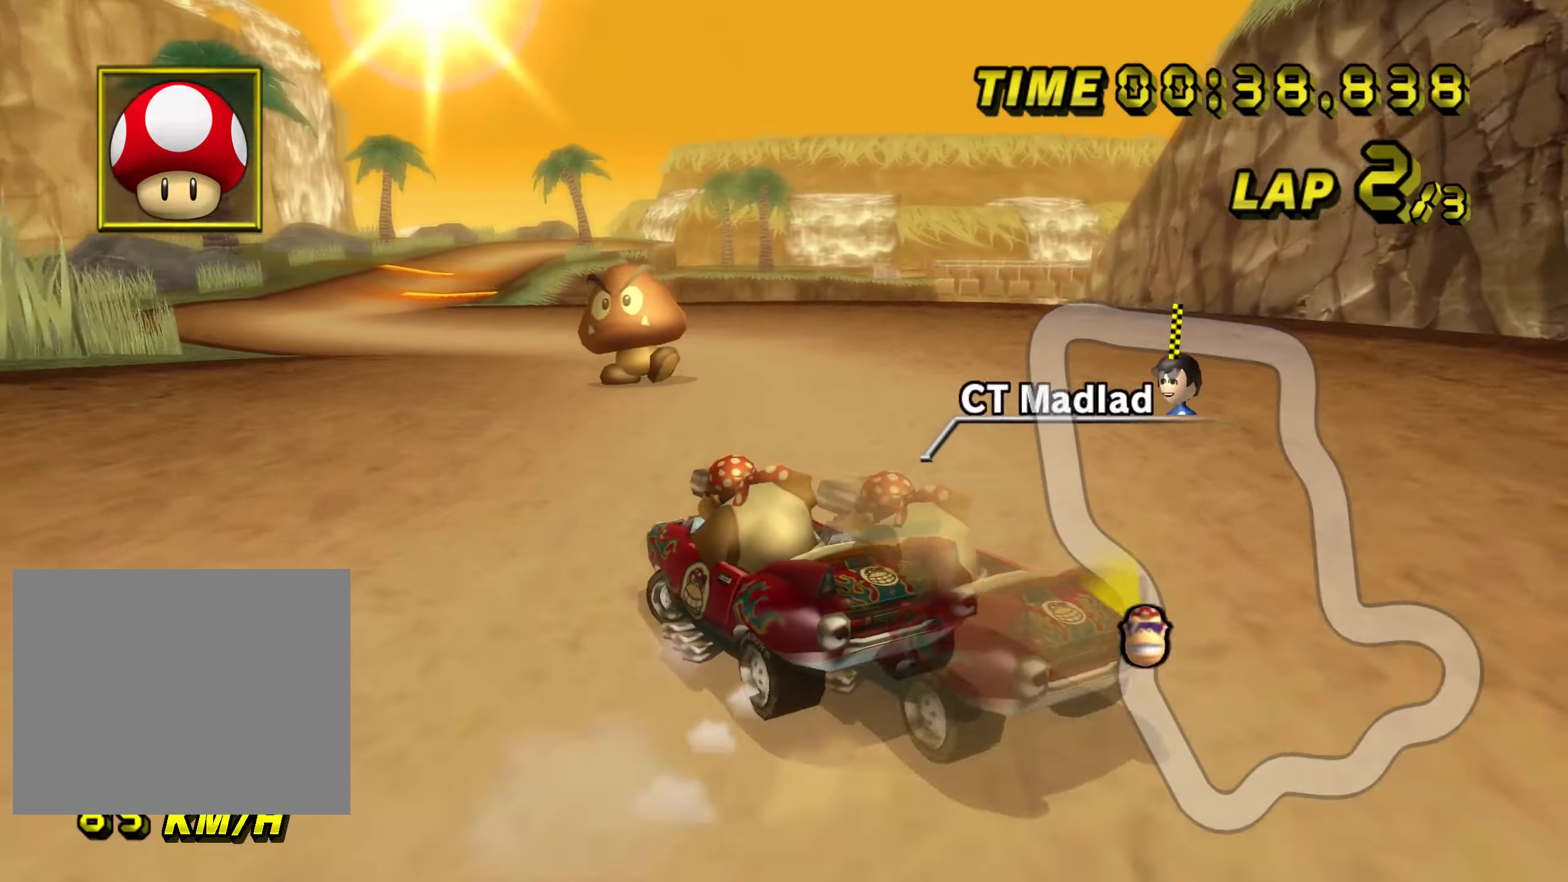
{"buttons": ["A", "R1"], "left_stick": "right", "right_stick": "right", "events": [[216, "left_stick", "right"], [216, "right_stick", "right"]]}
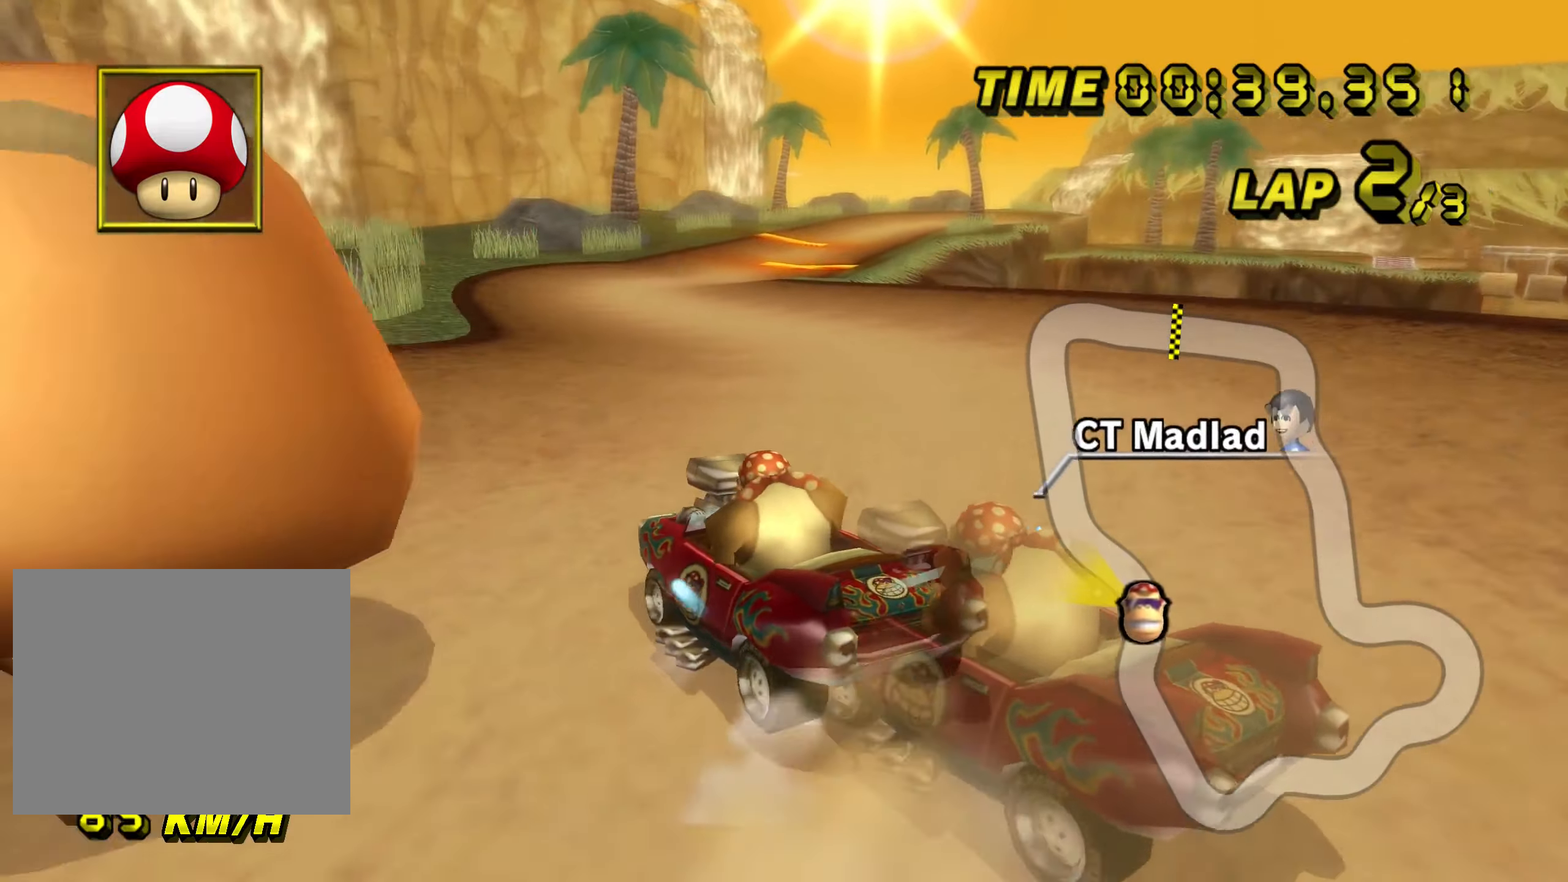
{"buttons": ["A", "R1"], "left_stick": "right", "right_stick": "right", "events": [[33, "R1", "up"], [116, "R1", "down"]]}